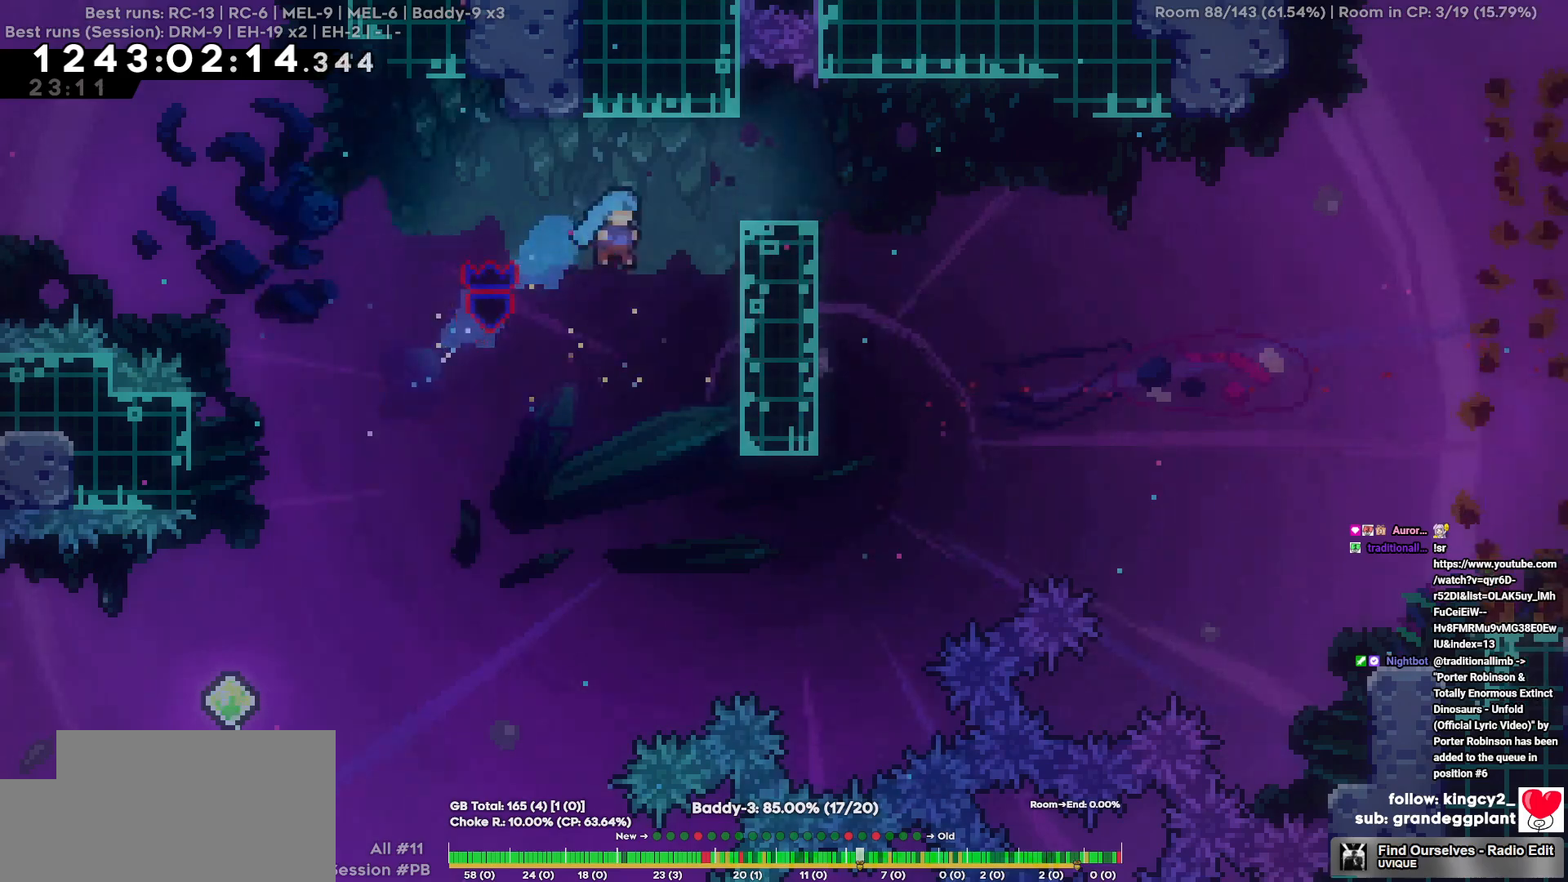
Gameplay with keyboard; each line is a JSON object with the keys held at the frame after it. "events" lists presses ("down") and releases ("up") of "a", "d", "s" and "w" between this image and that frame as [ms after this image, input, new state], when the widget could be followed in between. No other keys are recorded. Mouse input is not recorded.
{"keys": ["d", "s"], "events": [[367, "s", "down"]]}
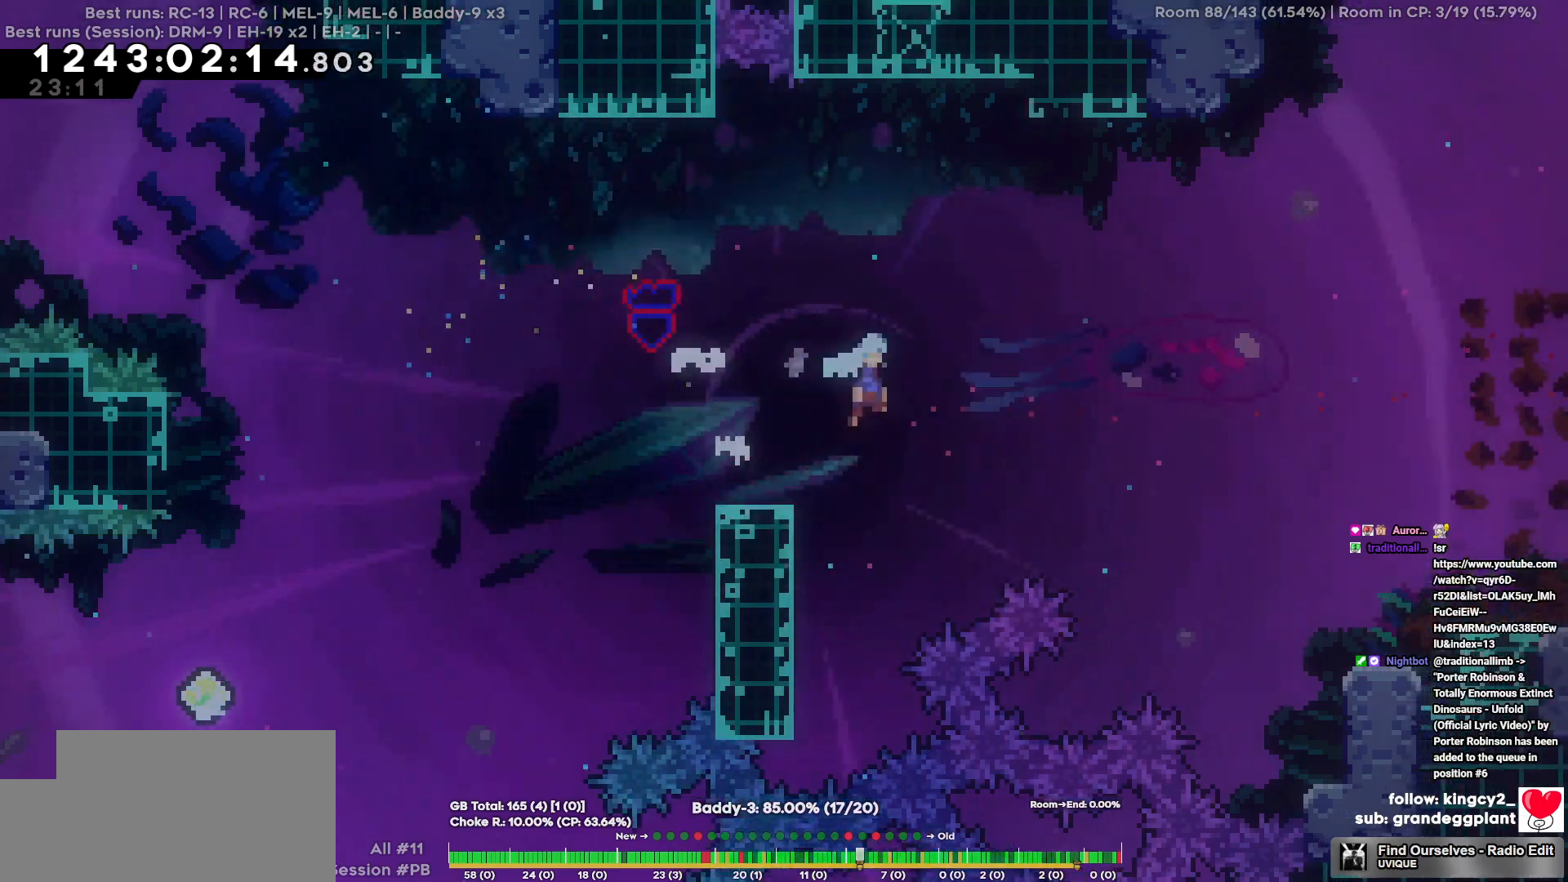
{"keys": [], "events": [[50, "s", "up"], [484, "d", "up"]]}
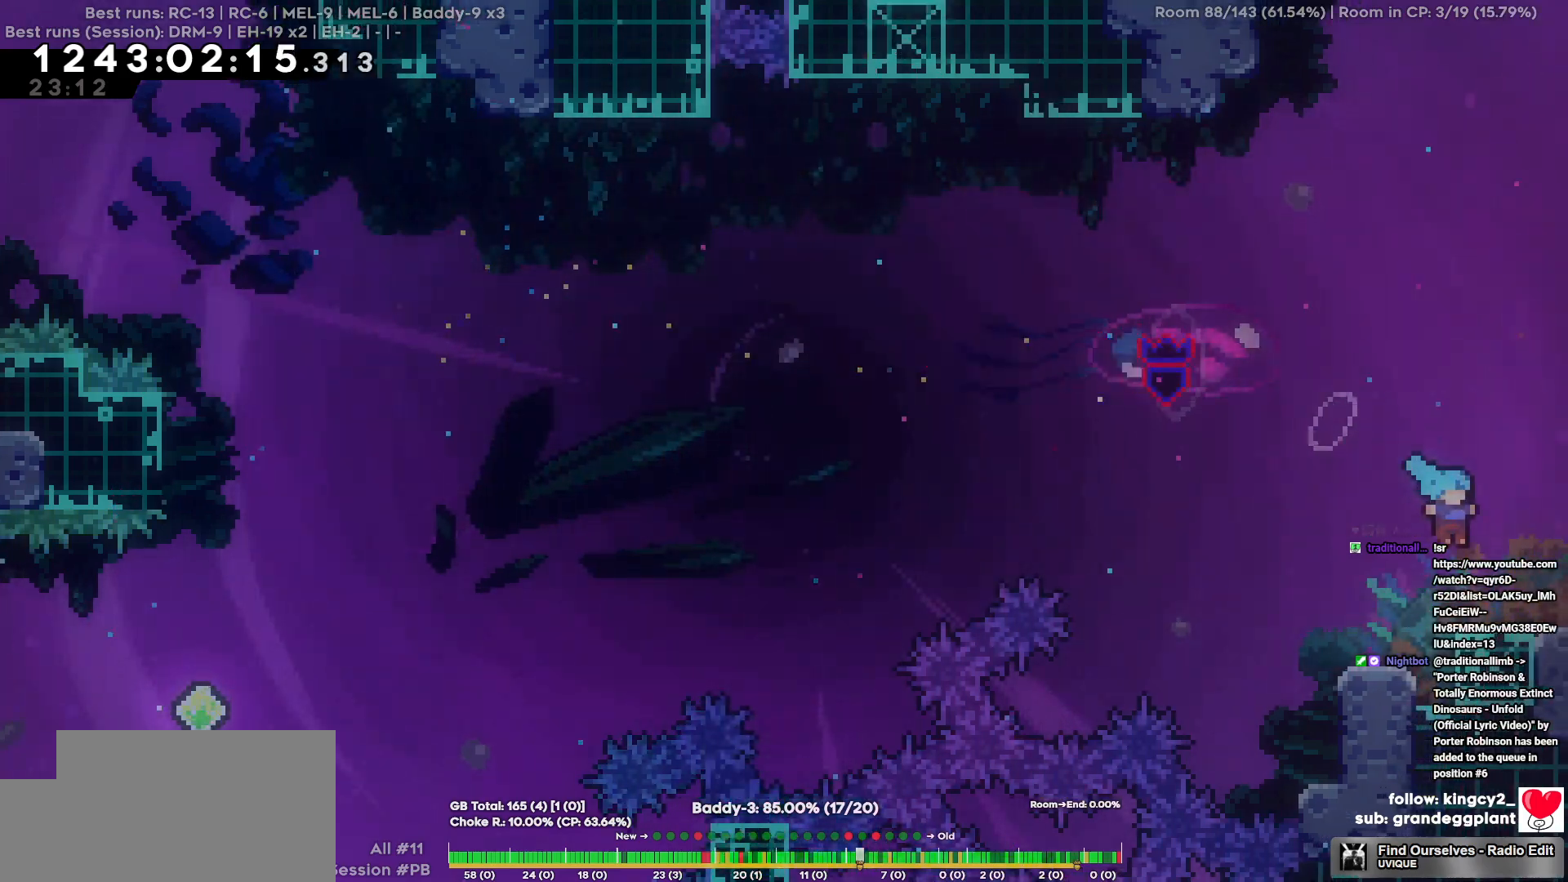
{"keys": ["d"], "events": [[117, "d", "down"], [117, "s", "down"], [350, "s", "up"]]}
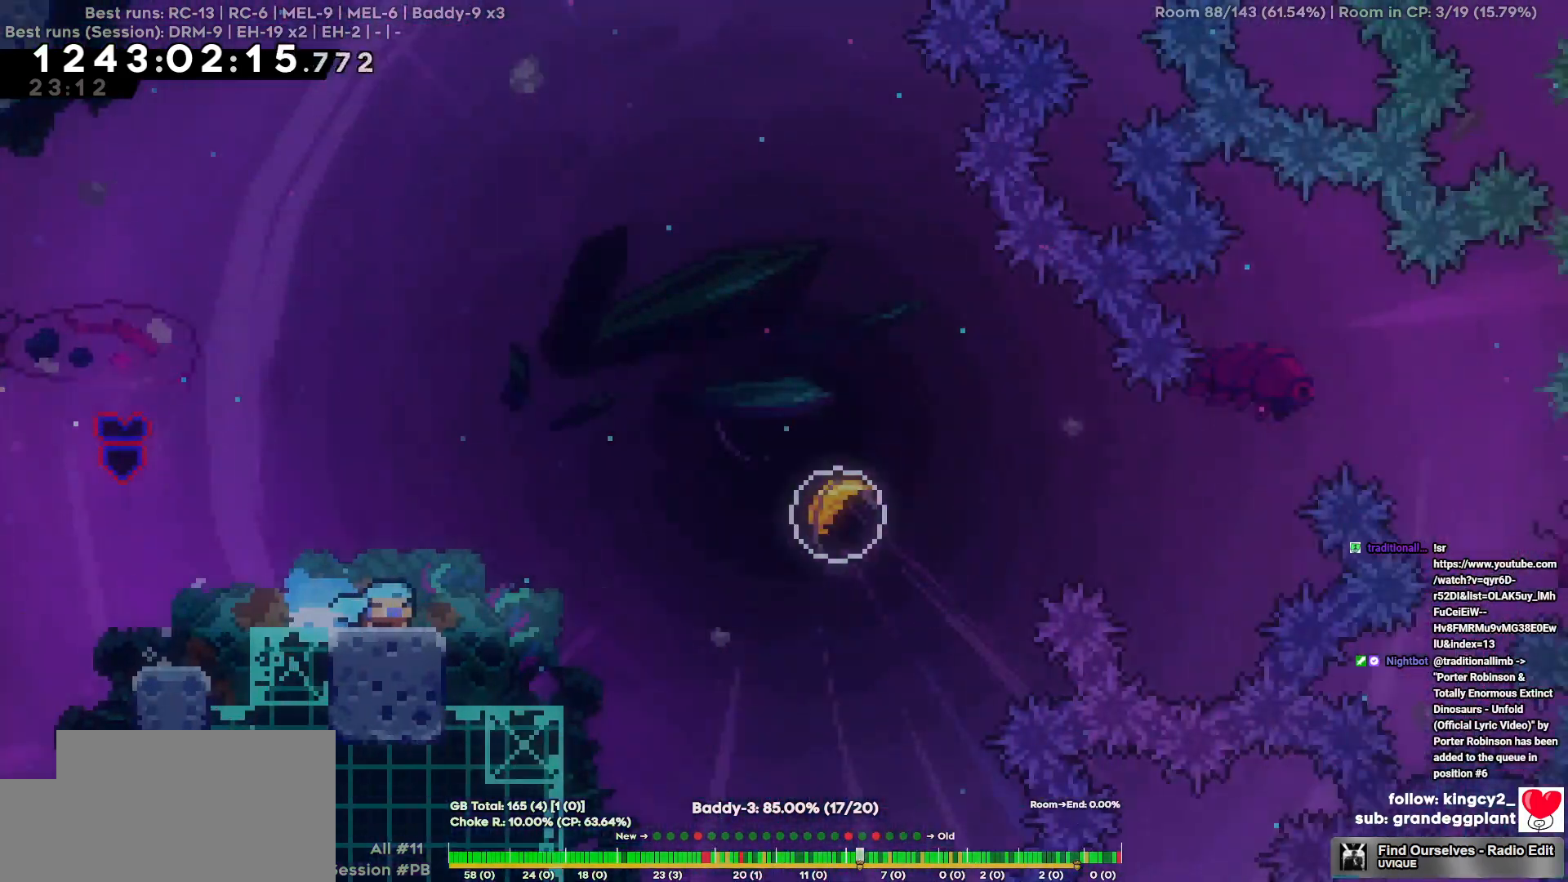
{"keys": ["d"], "events": []}
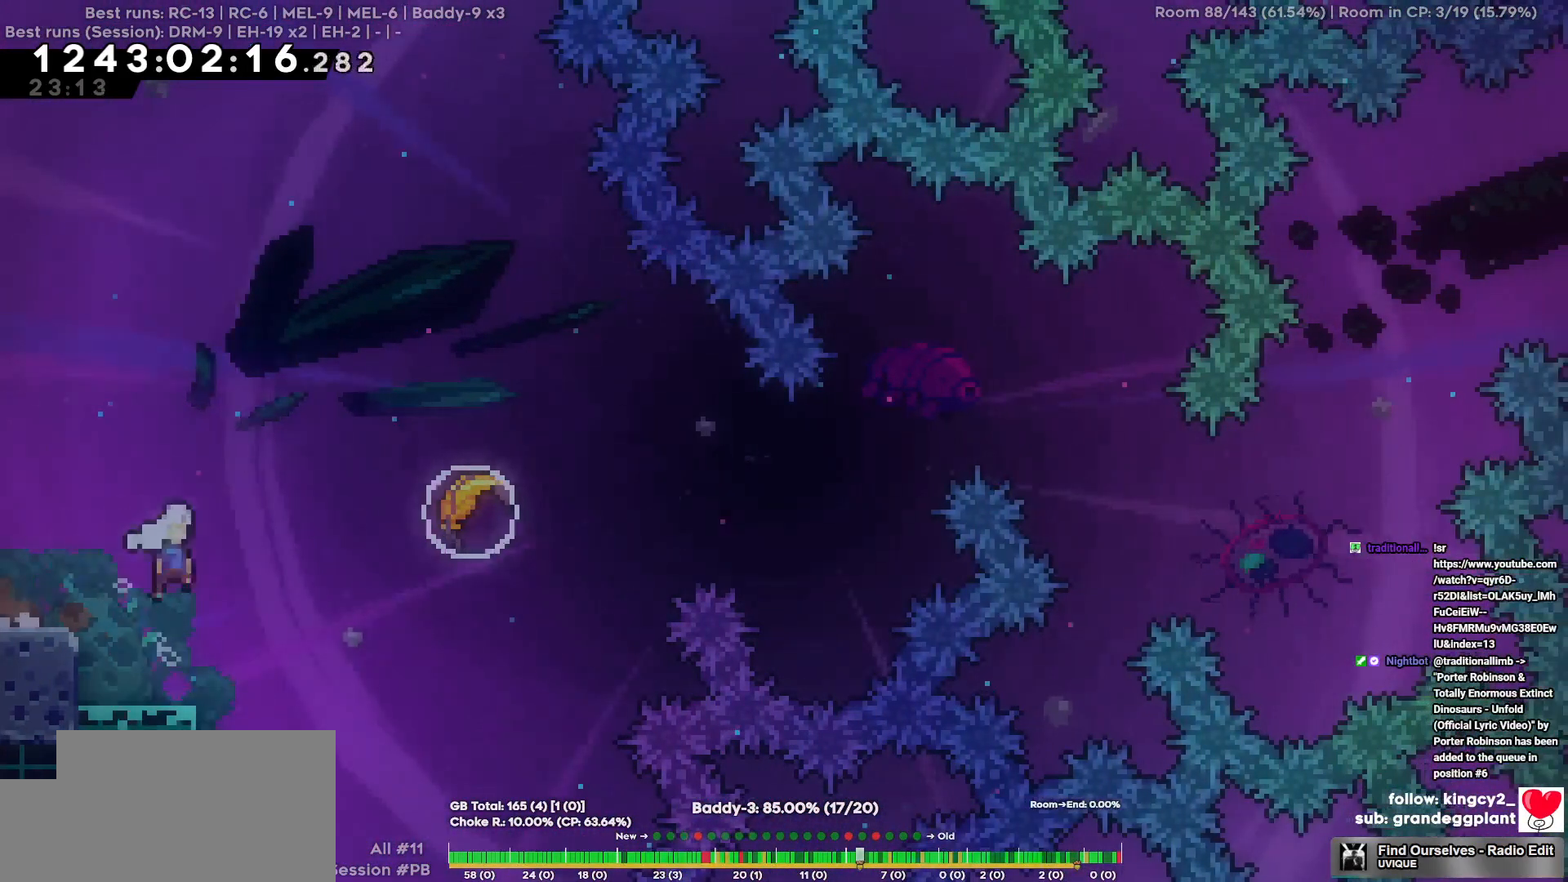
{"keys": ["d"], "events": []}
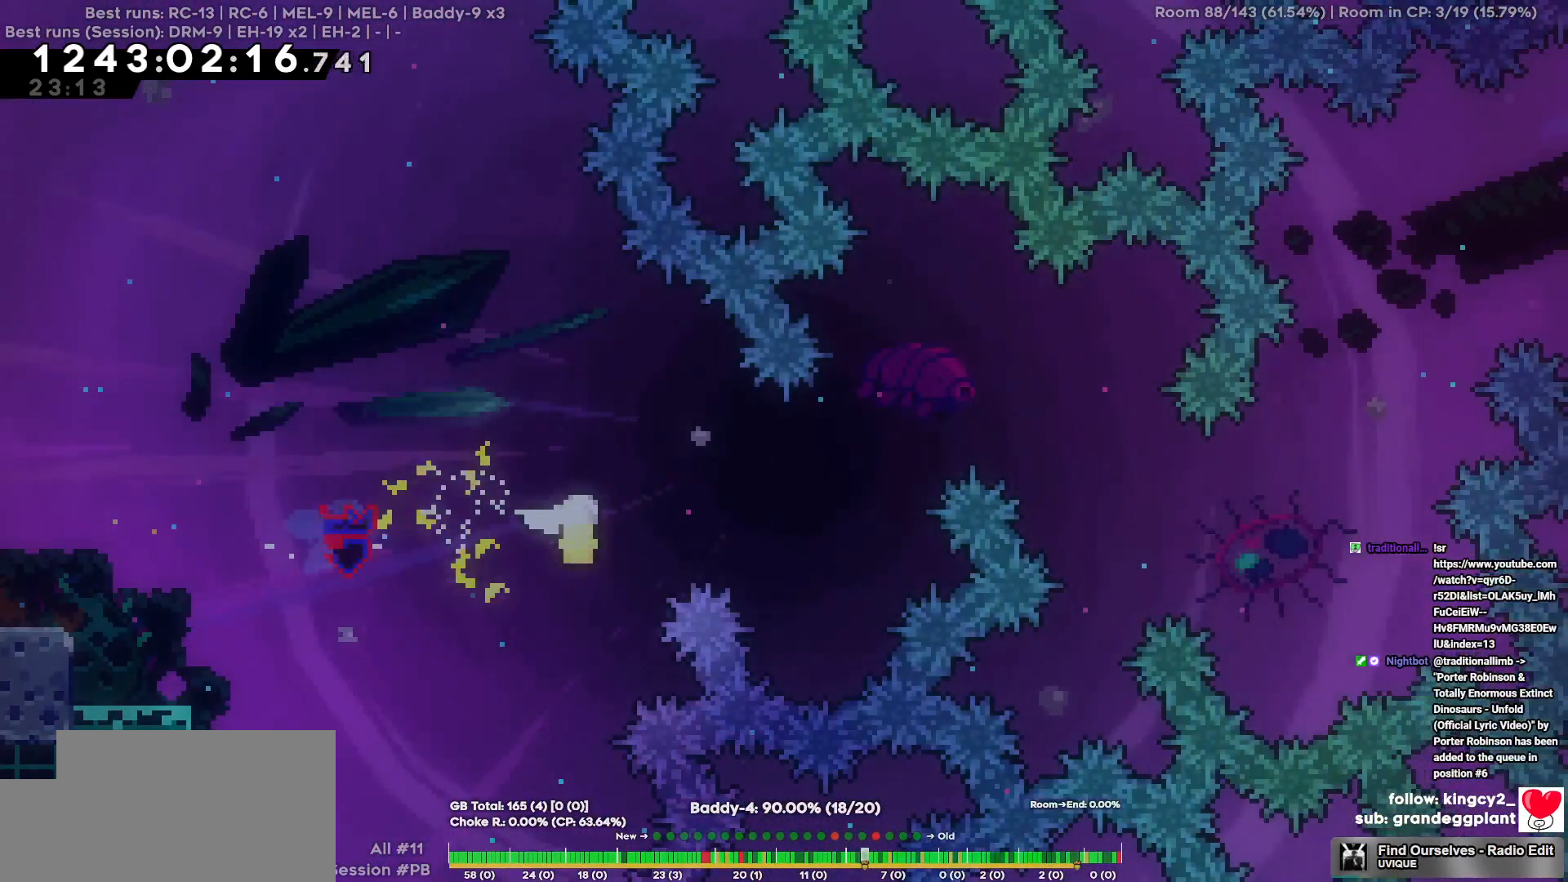
{"keys": ["d", "w"], "events": [[350, "w", "down"]]}
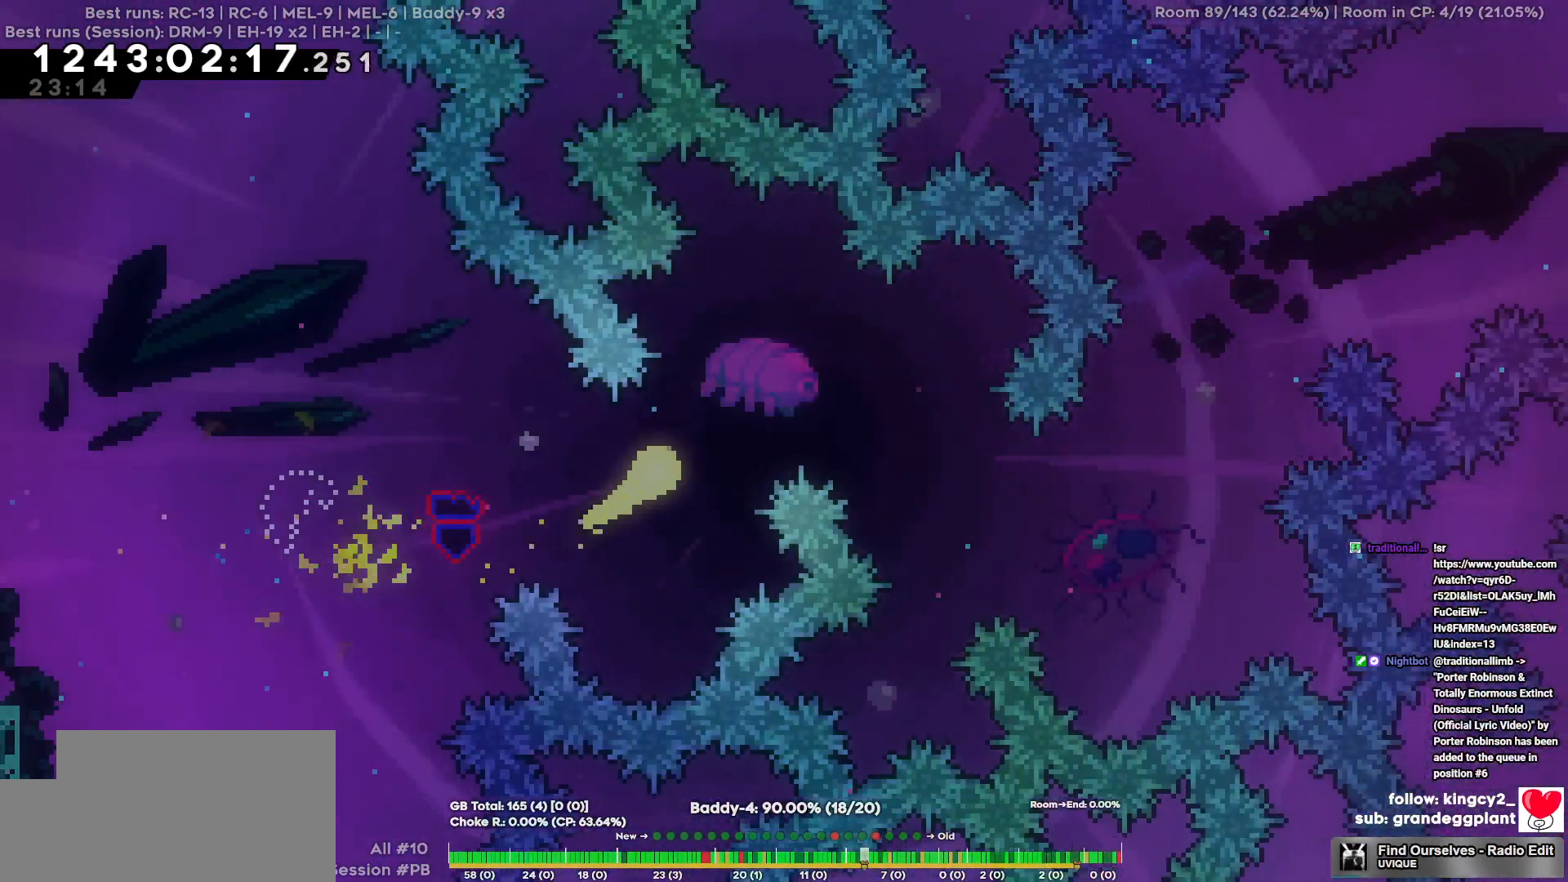
{"keys": ["d"], "events": [[134, "w", "up"], [234, "s", "down"], [417, "s", "up"]]}
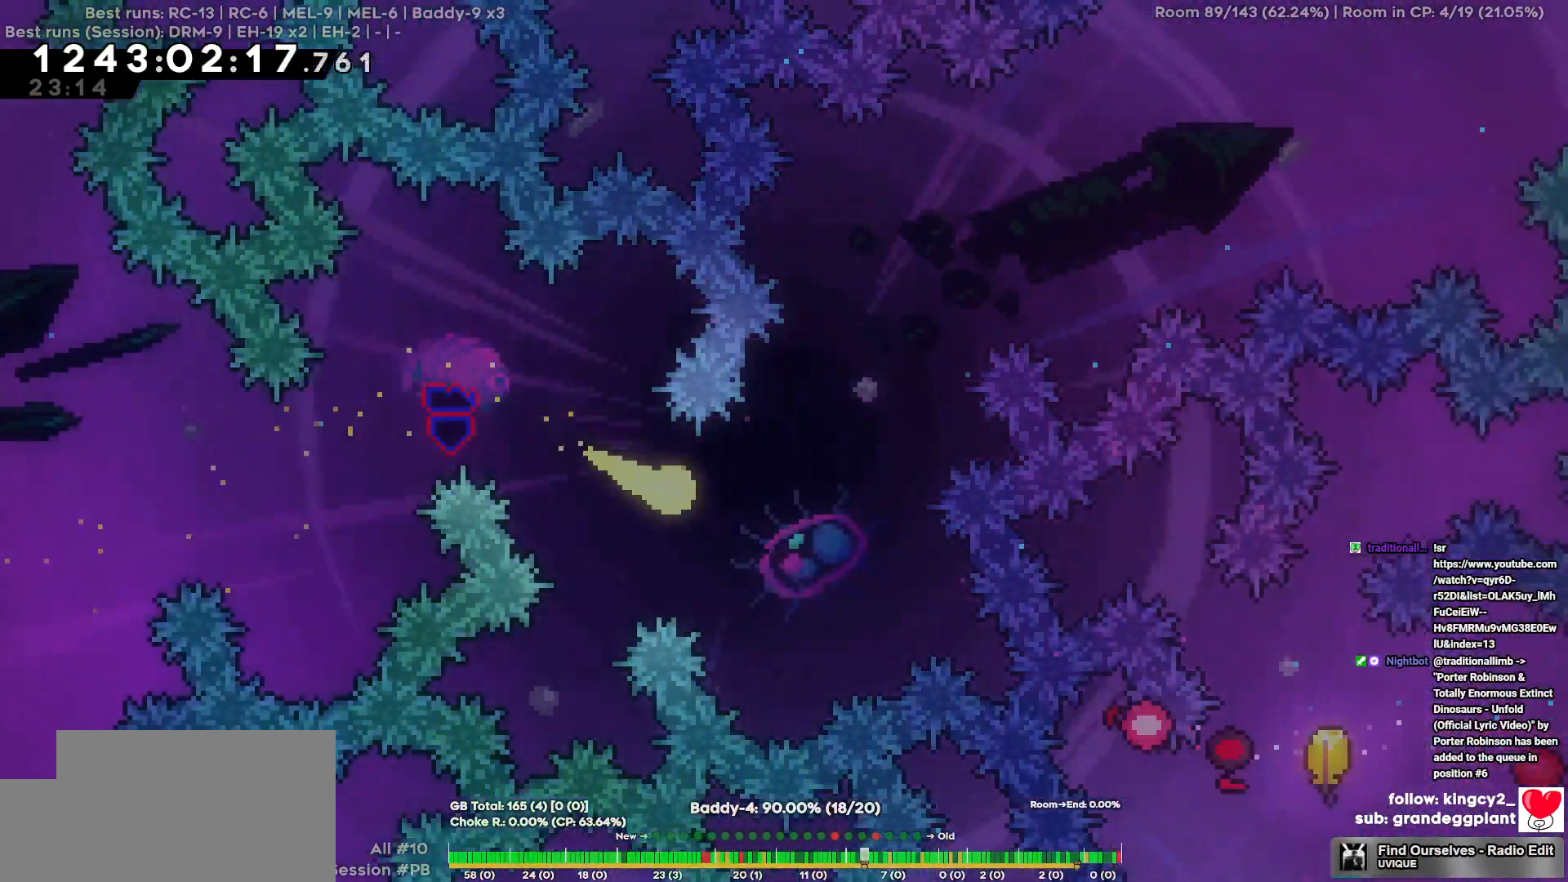
{"keys": ["d", "w"], "events": [[50, "w", "down"]]}
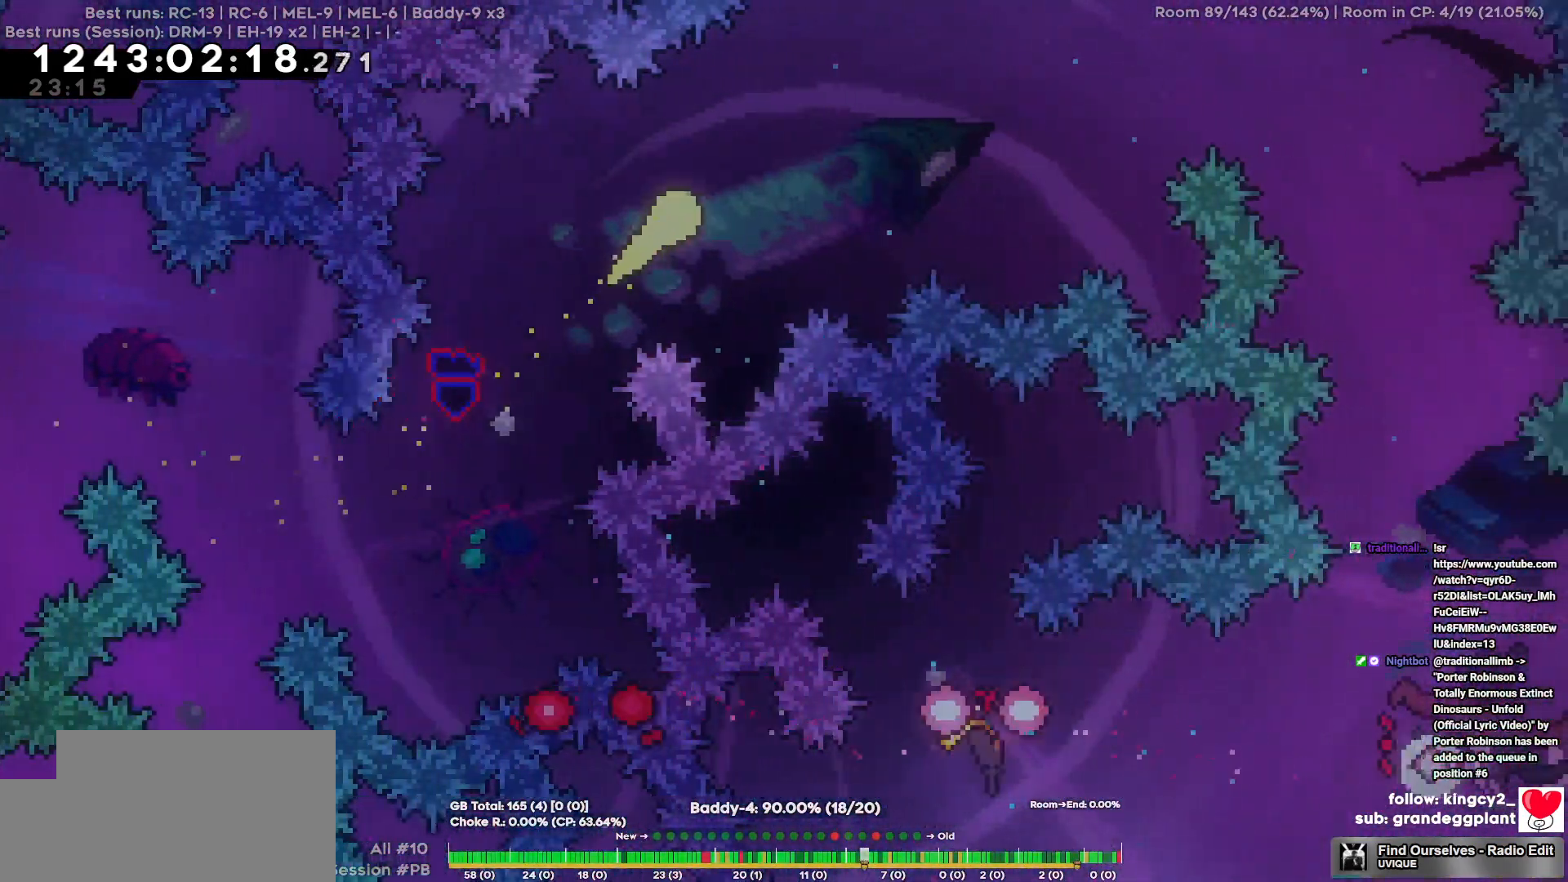
{"keys": ["d"], "events": [[17, "w", "up"], [217, "w", "down"], [400, "w", "up"]]}
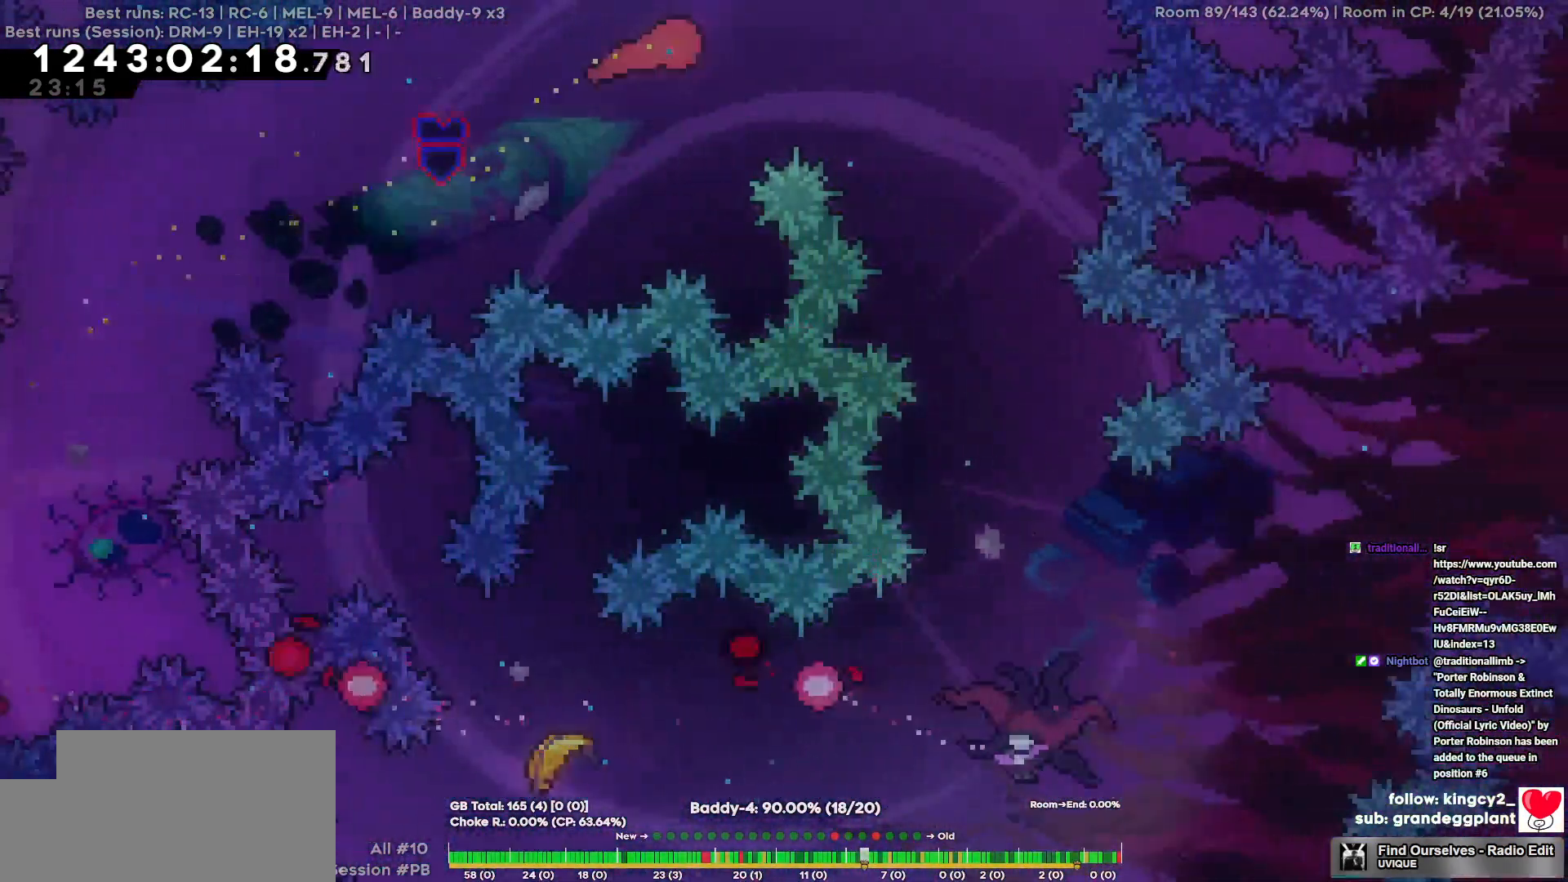
{"keys": ["s"], "events": [[417, "s", "down"], [467, "d", "up"]]}
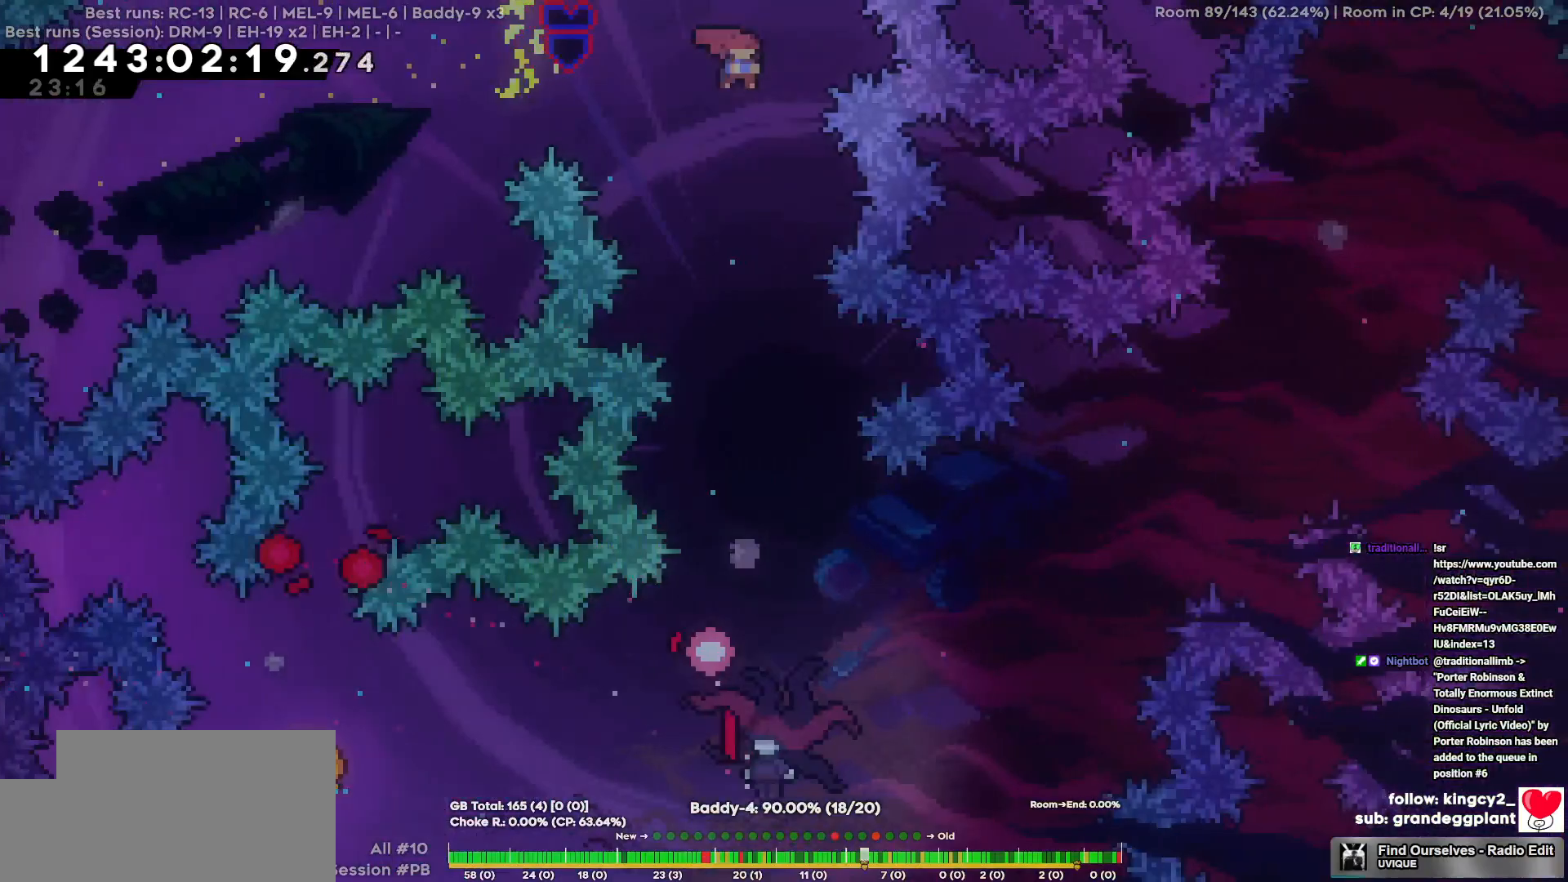
{"keys": ["s"], "events": [[284, "d", "down"], [434, "d", "up"]]}
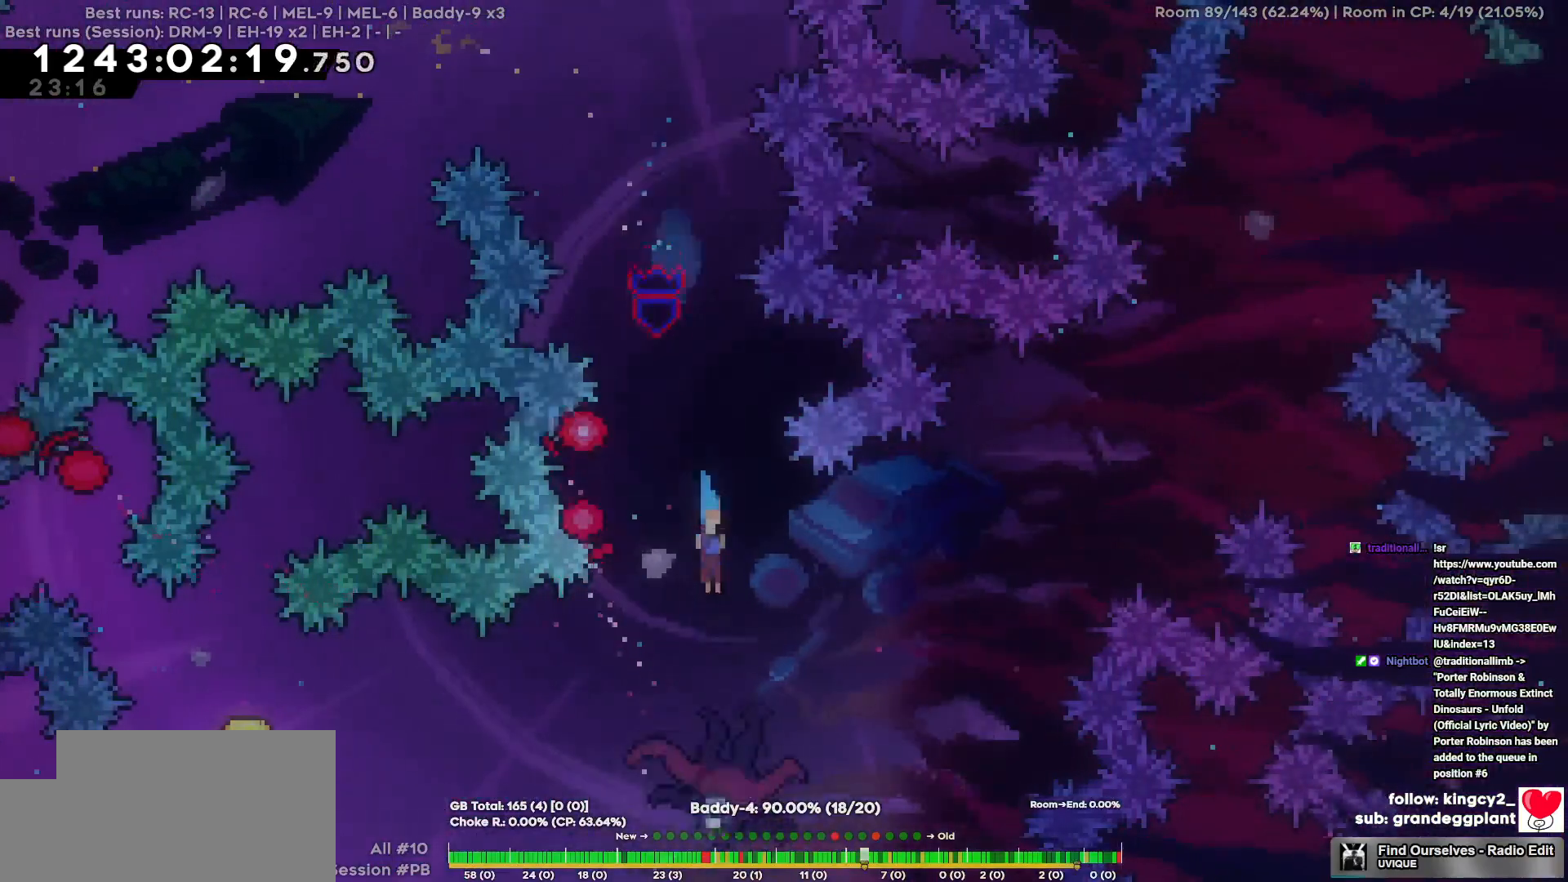
{"keys": ["a"], "events": [[267, "s", "up"], [450, "a", "down"]]}
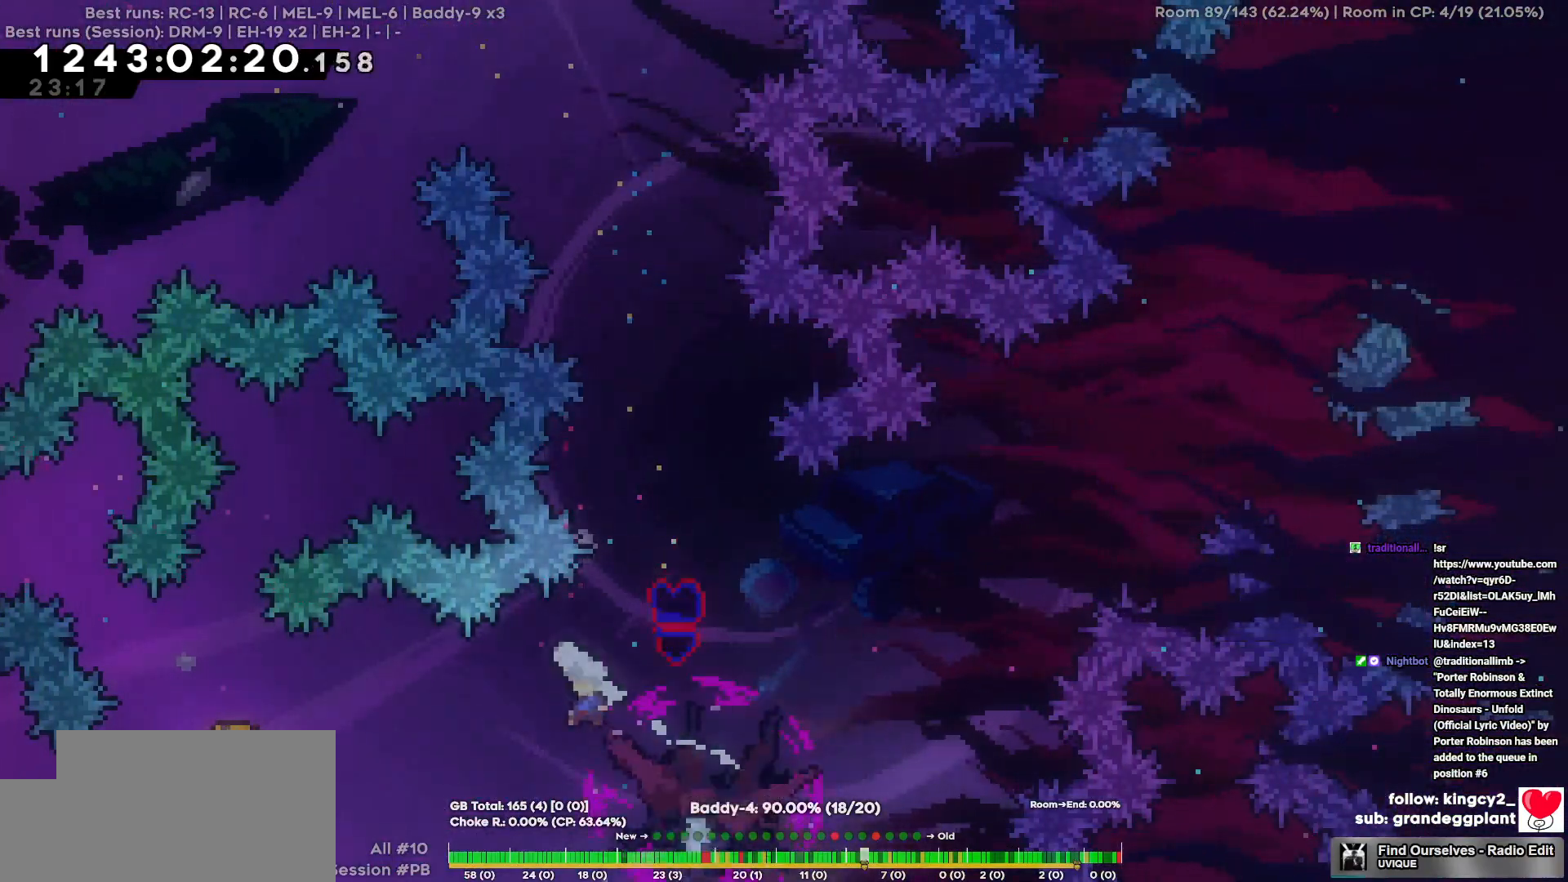
{"keys": ["d"], "events": [[417, "a", "up"], [417, "d", "down"]]}
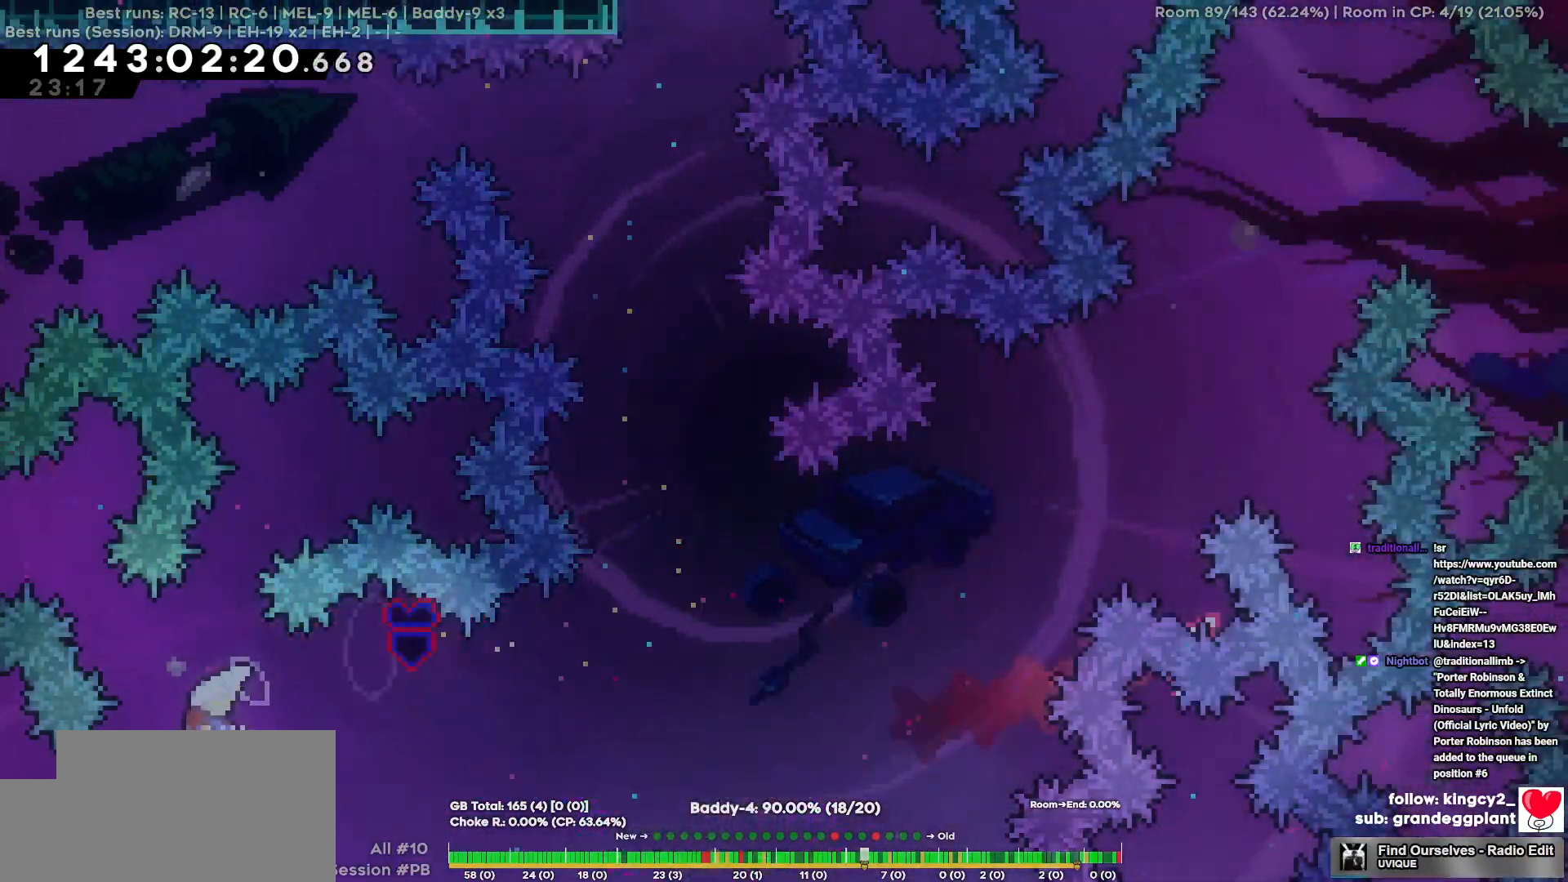
{"keys": ["d"], "events": []}
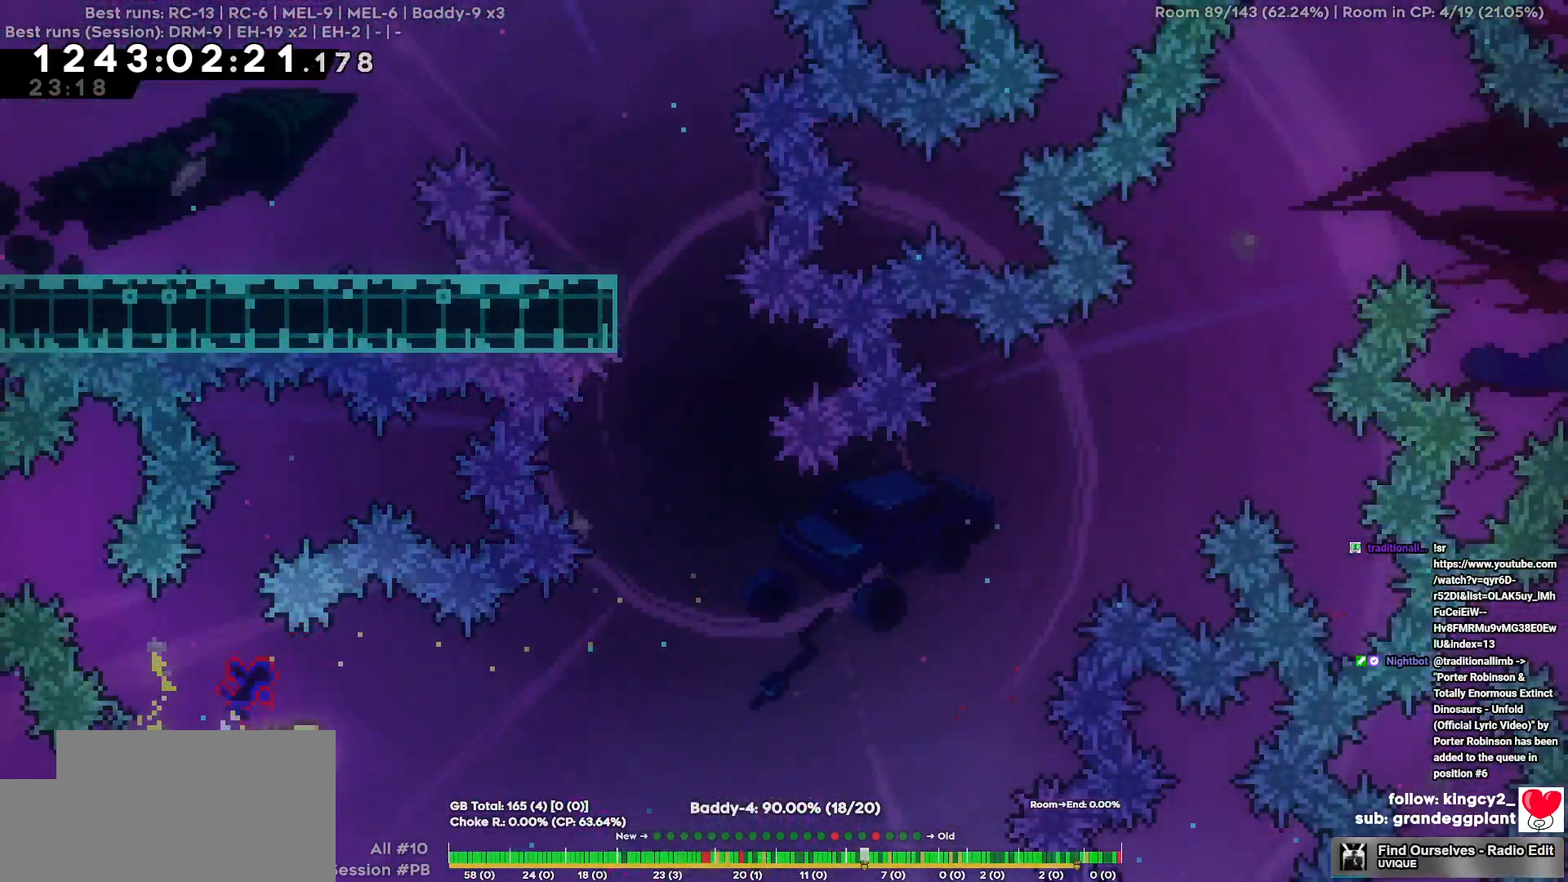
{"keys": ["d", "w"], "events": [[450, "w", "down"]]}
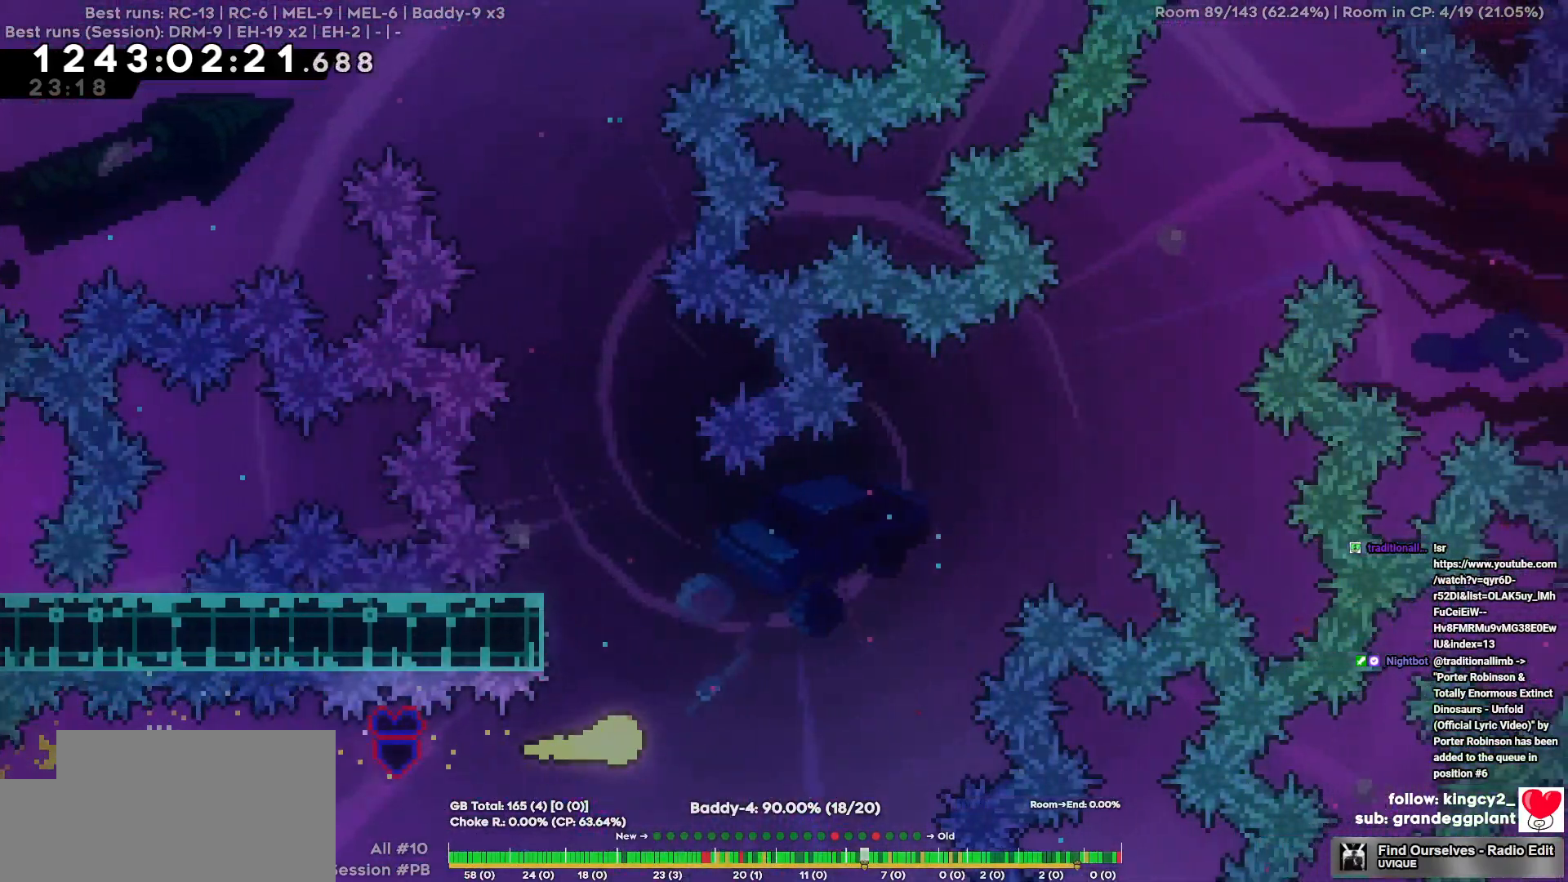
{"keys": ["d", "w"], "events": [[317, "w", "up"], [467, "w", "down"]]}
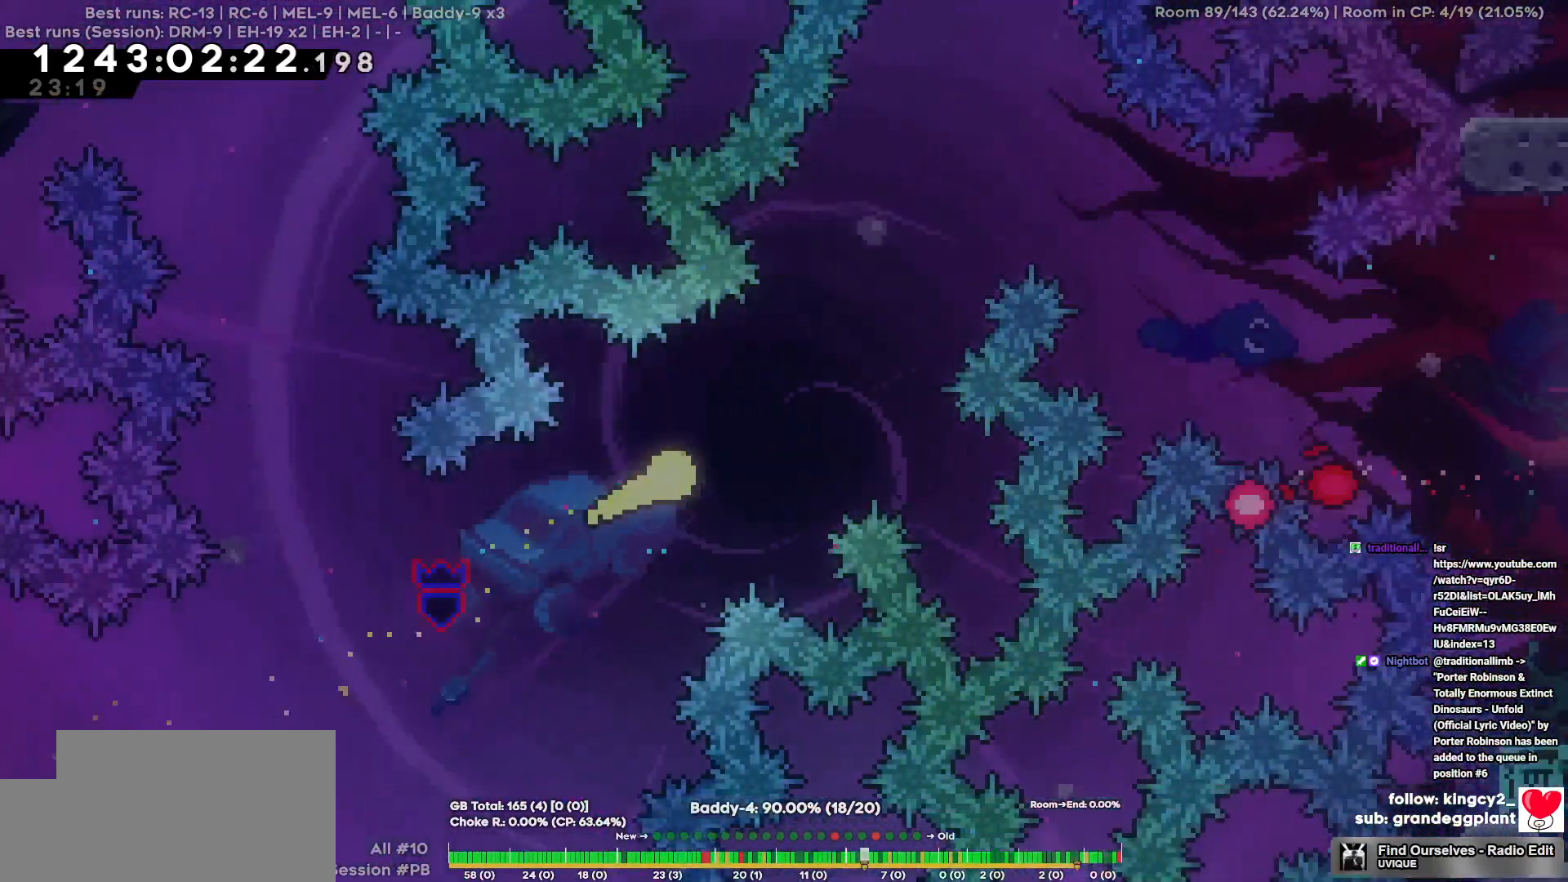
{"keys": ["d"], "events": [[384, "w", "up"]]}
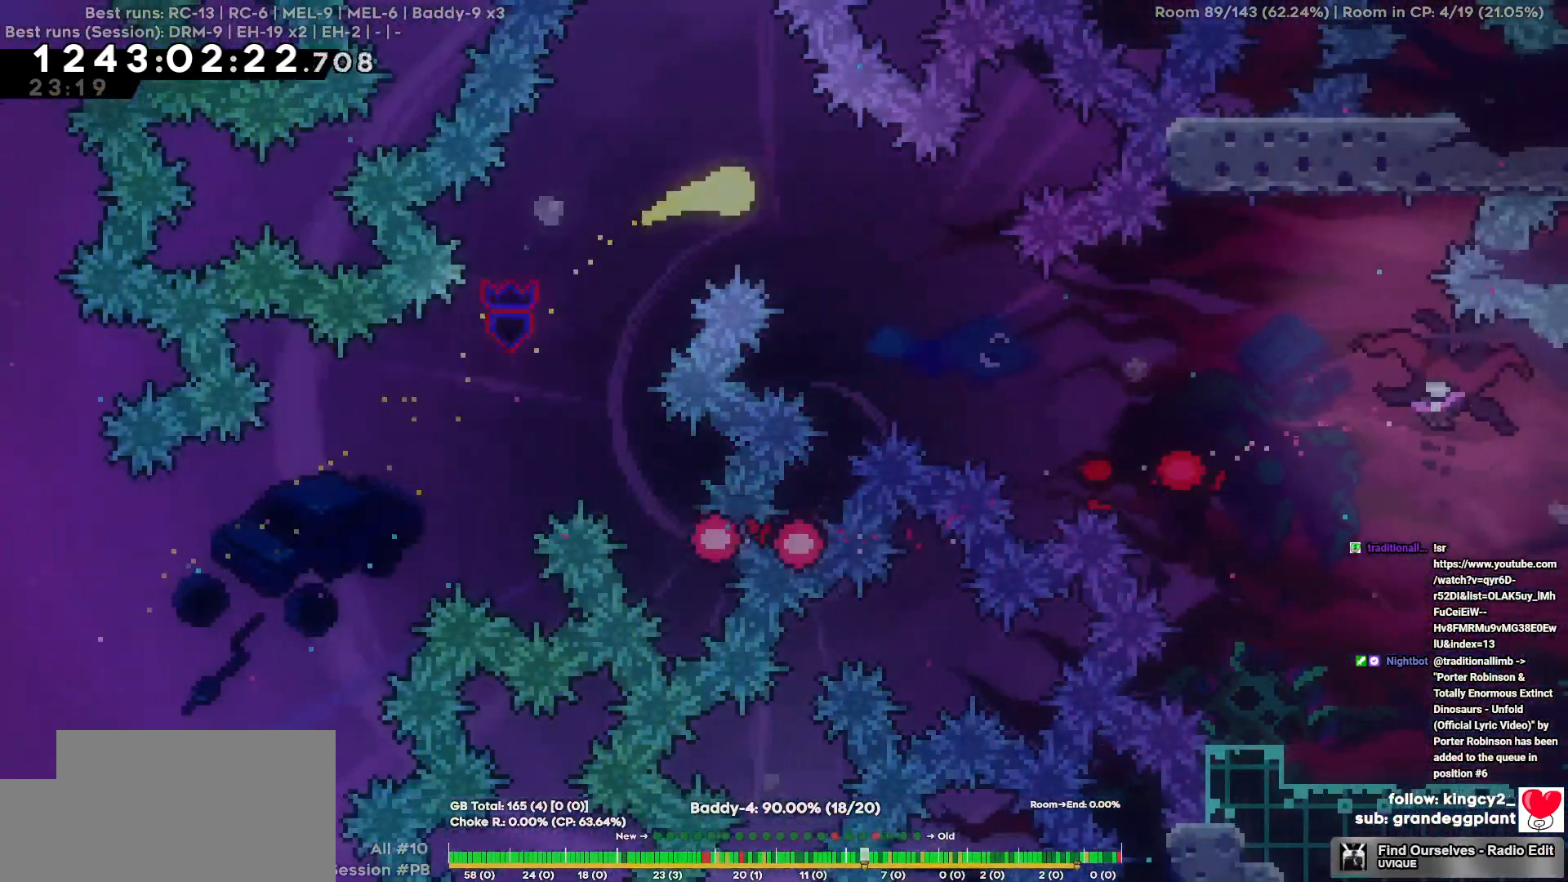
{"keys": ["d", "s"], "events": [[34, "s", "down"], [250, "s", "up"], [350, "s", "down"]]}
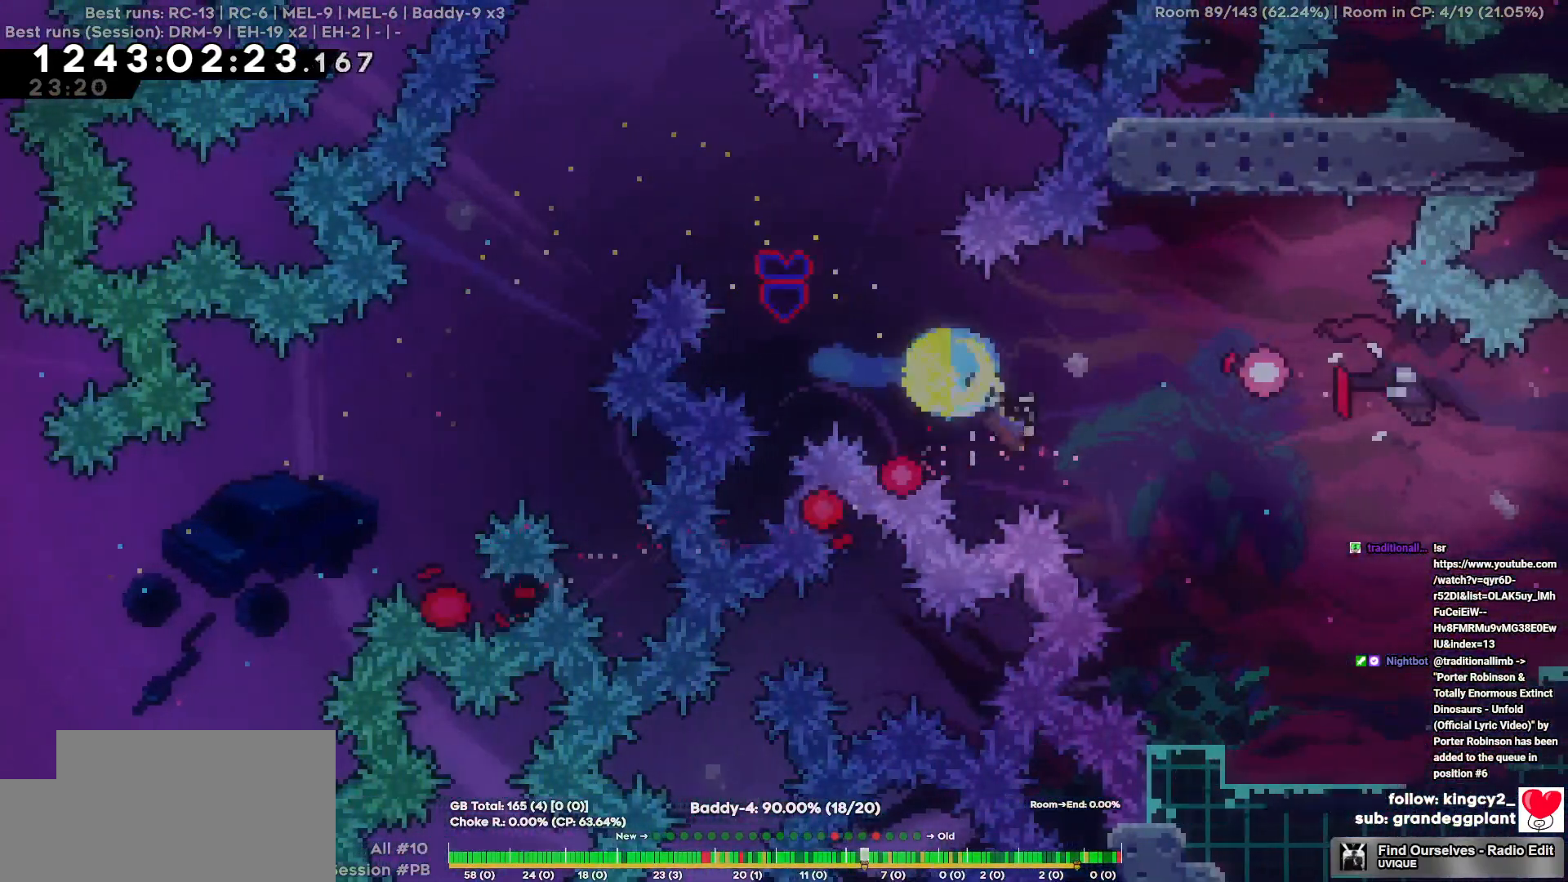
{"keys": ["d"], "events": [[84, "s", "up"]]}
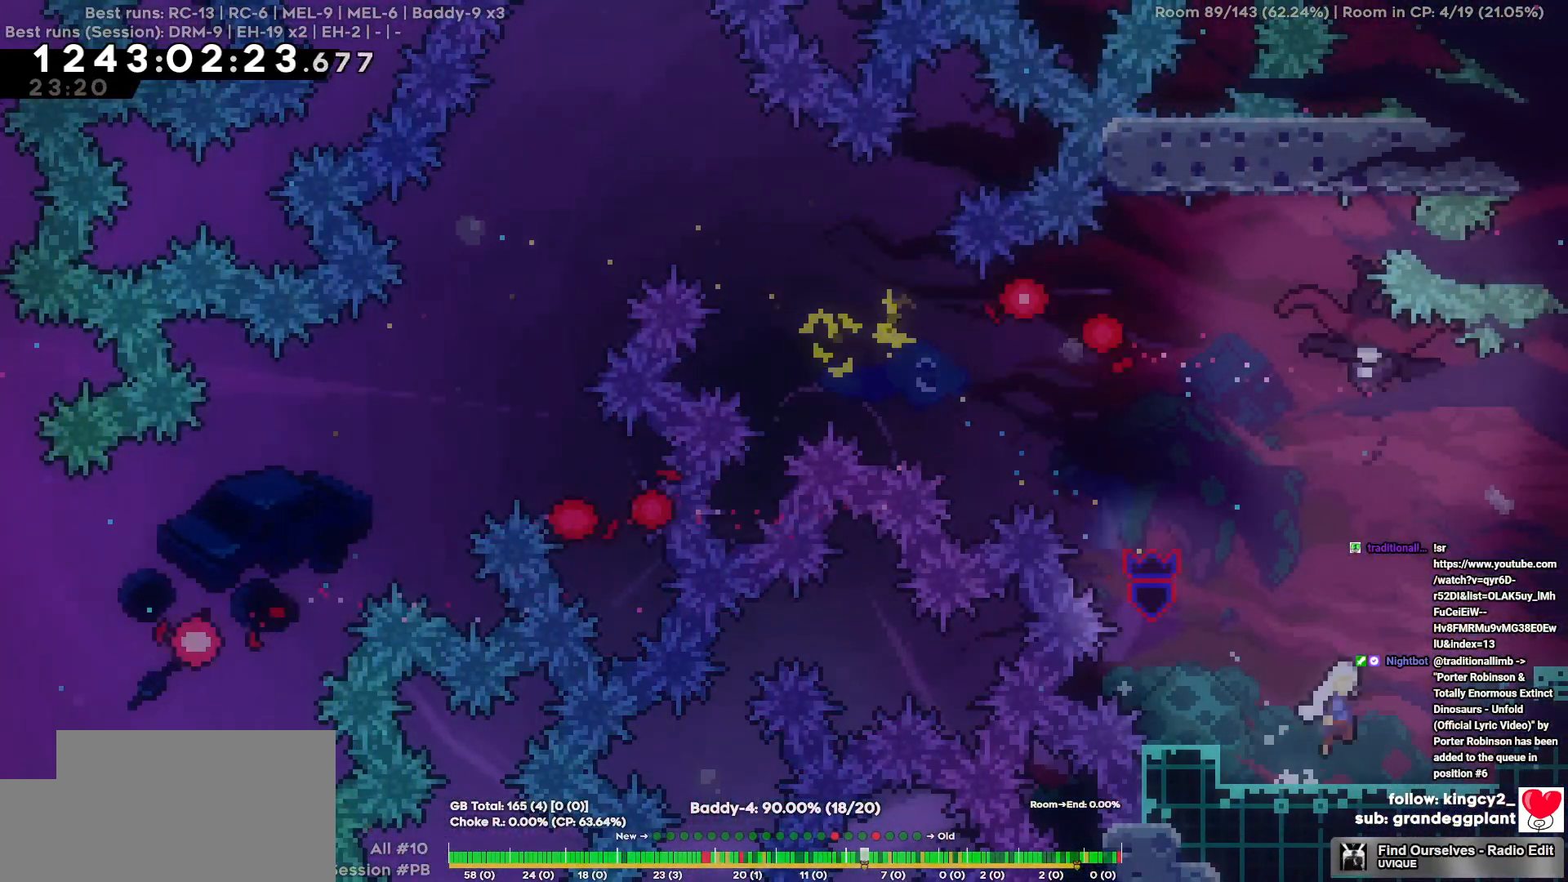
{"keys": ["a"], "events": [[100, "w", "down"], [150, "d", "up"], [384, "w", "up"], [434, "a", "down"]]}
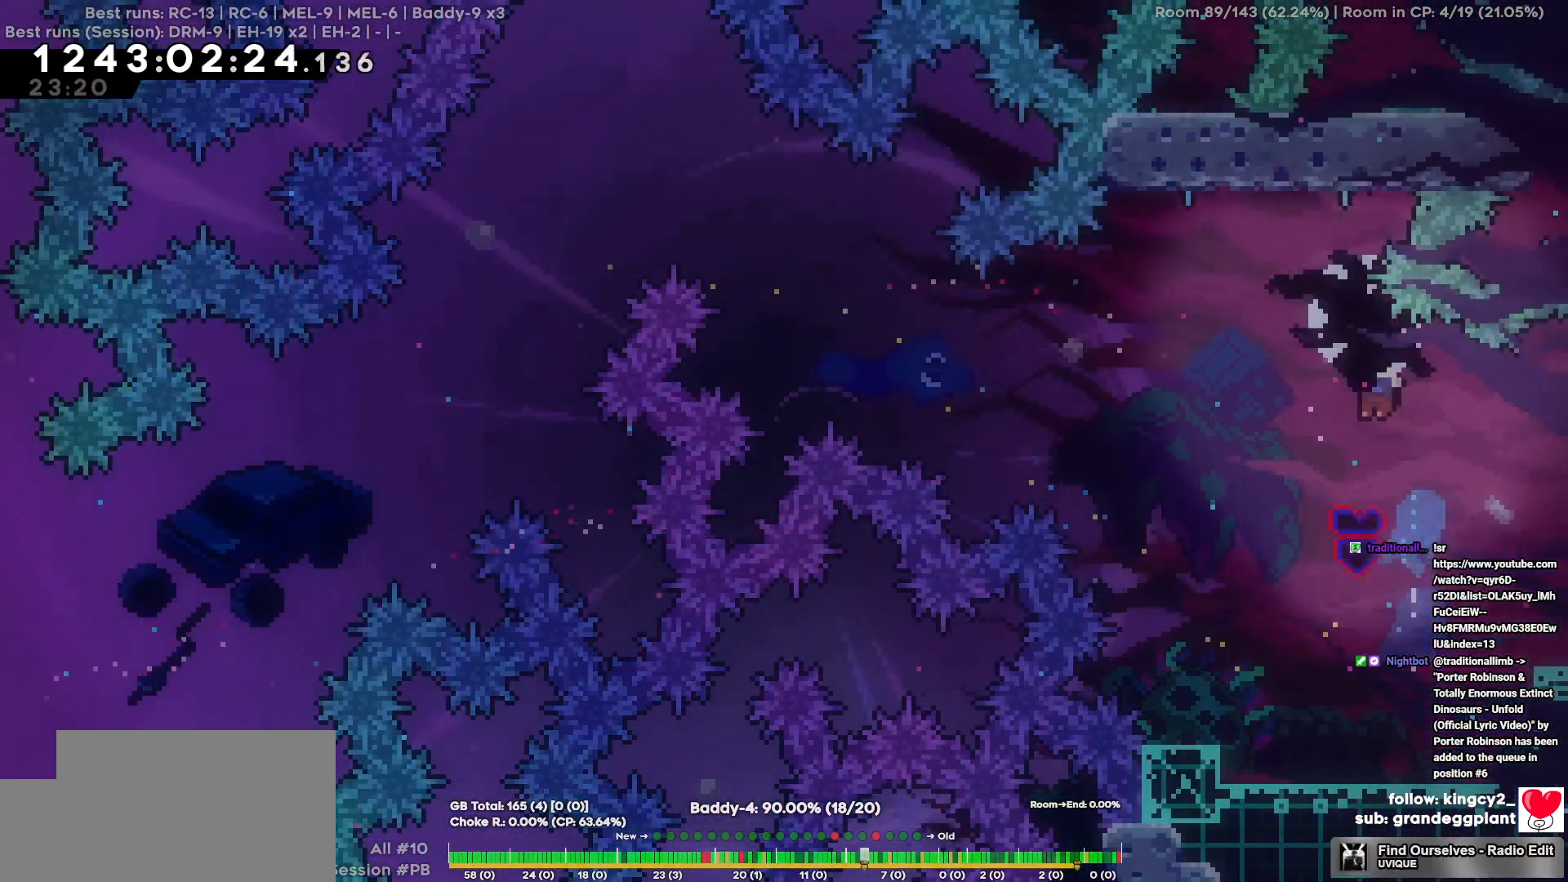
{"keys": ["d", "s"], "events": [[17, "a", "up"], [17, "d", "down"], [17, "s", "down"]]}
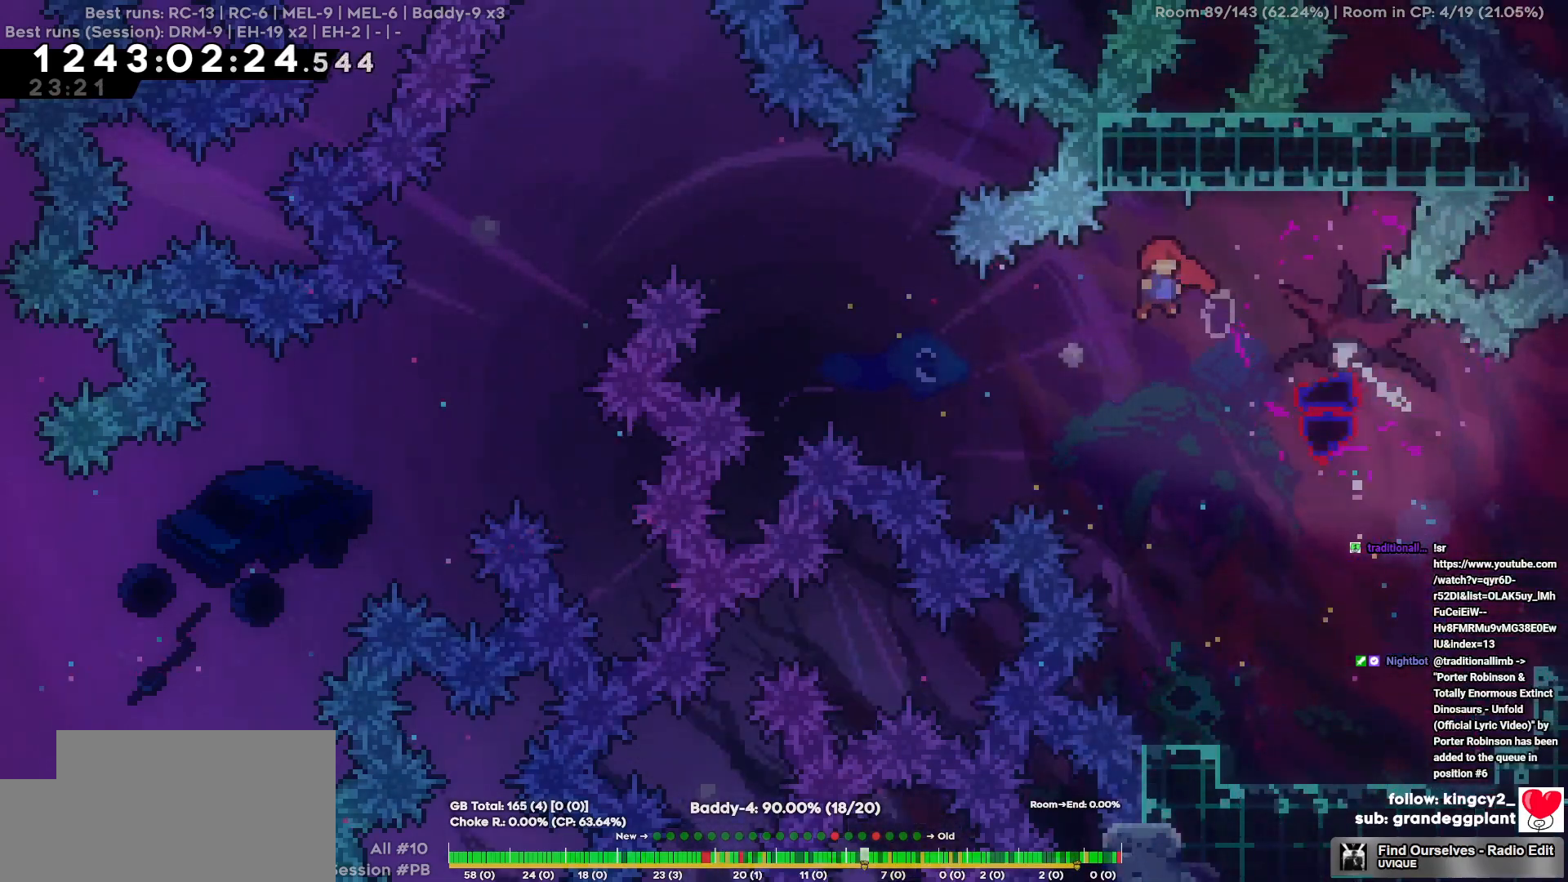
{"keys": ["d", "s"], "events": []}
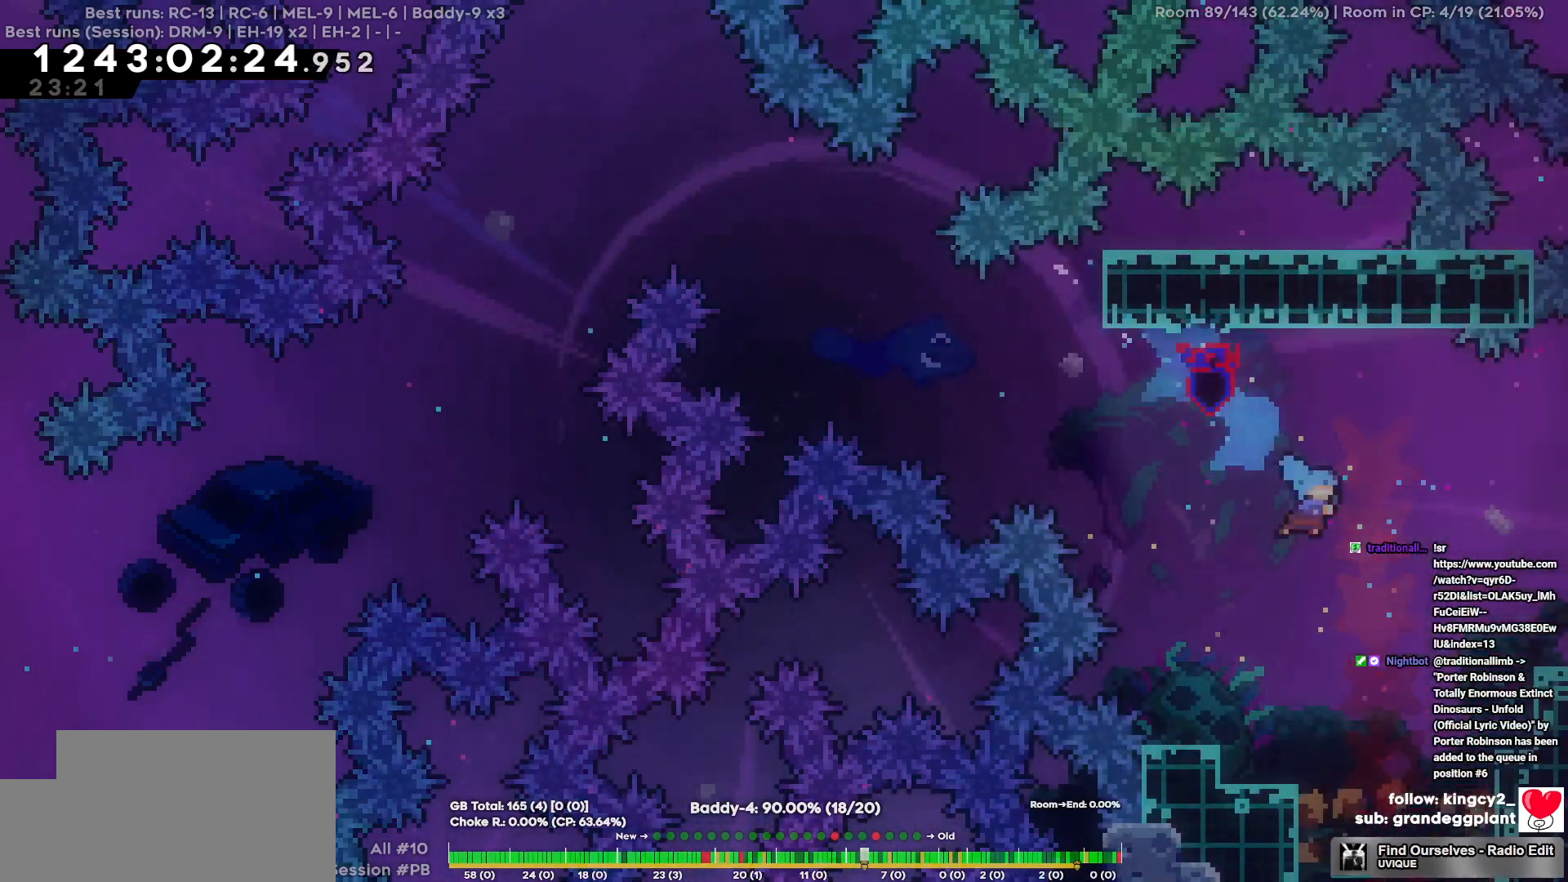
{"keys": ["s"], "events": [[200, "d", "up"]]}
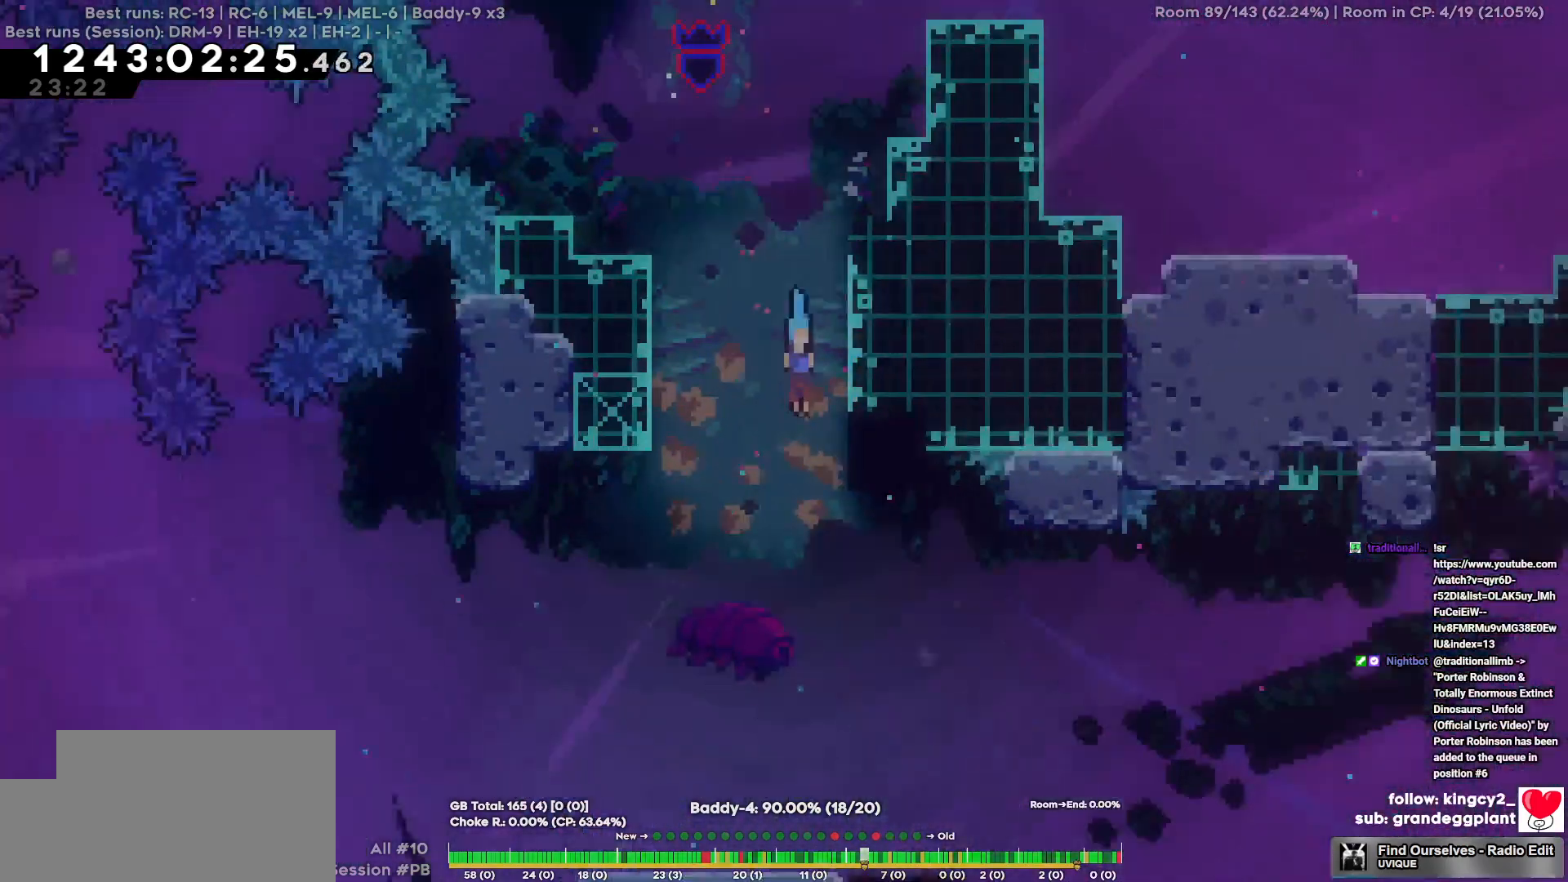
{"keys": ["s"], "events": []}
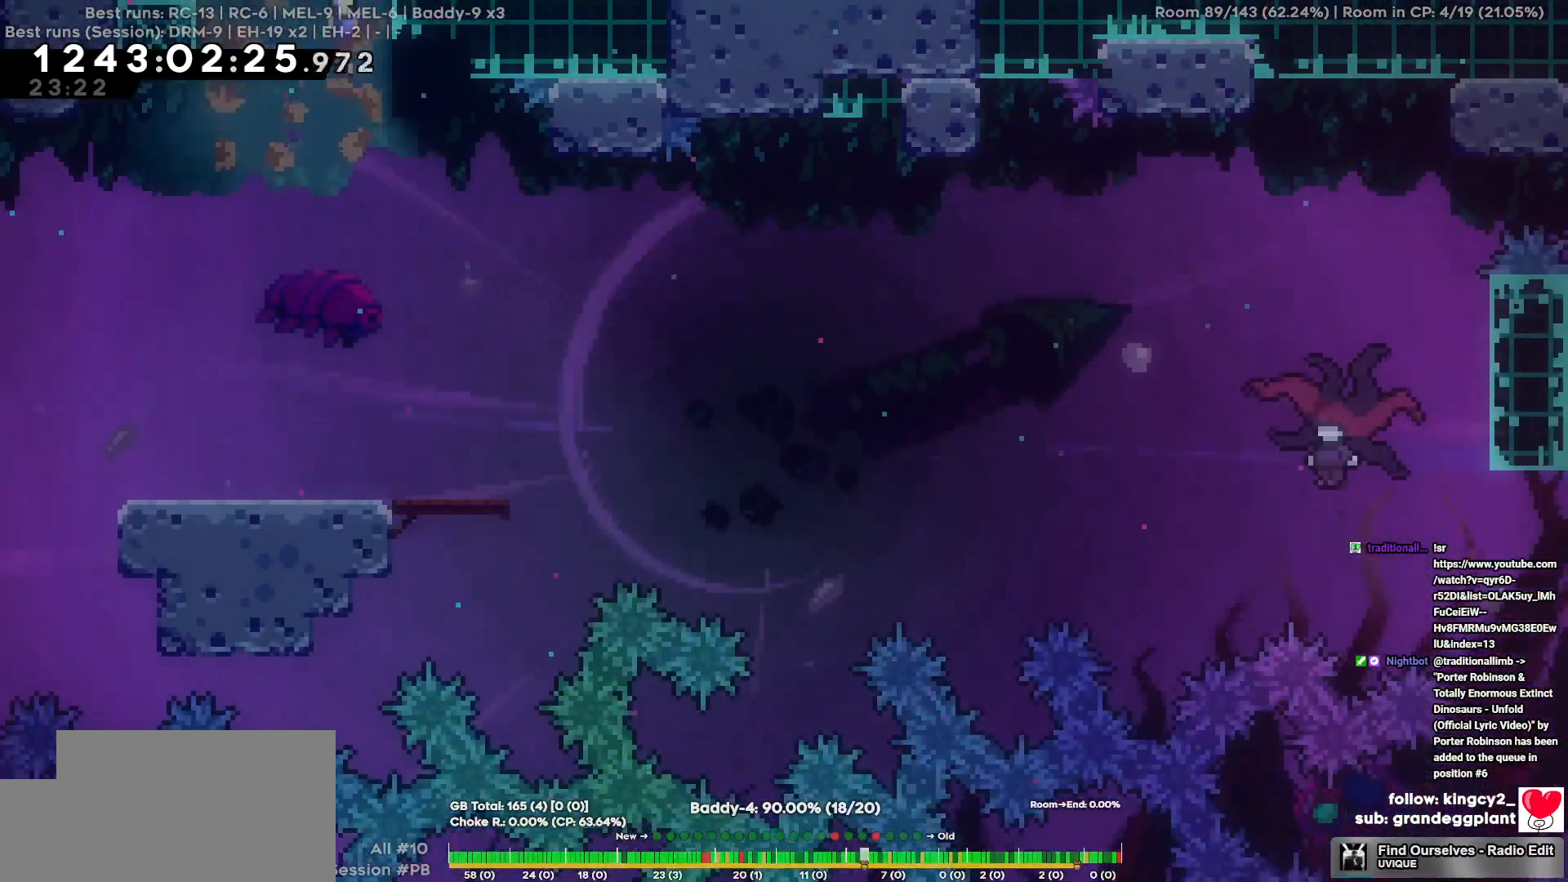
{"keys": ["d", "s"], "events": [[317, "d", "down"]]}
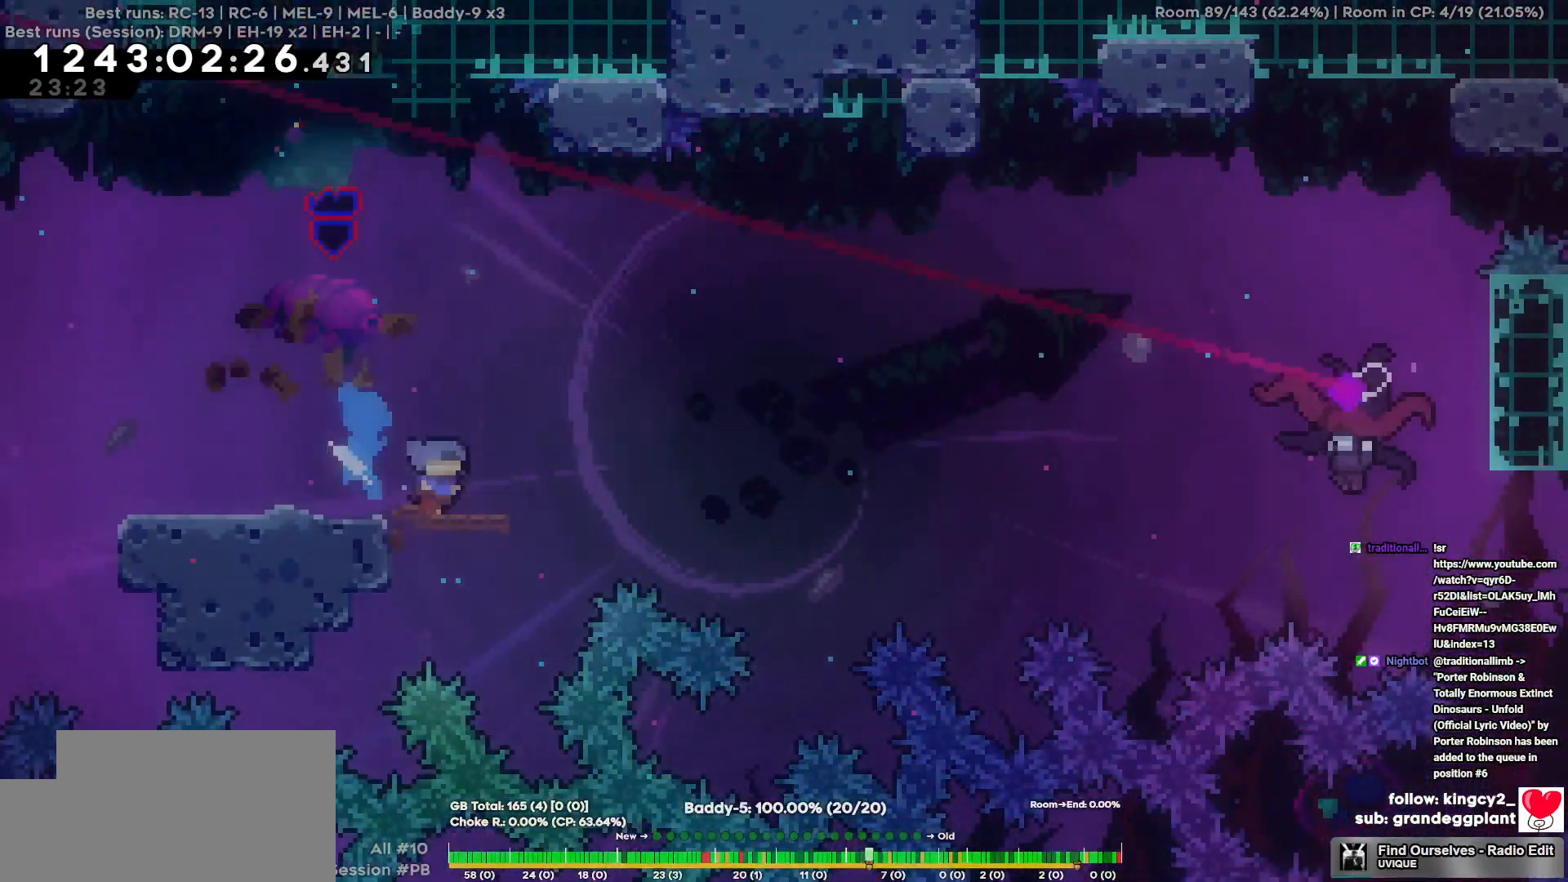
{"keys": ["d"], "events": [[50, "s", "up"]]}
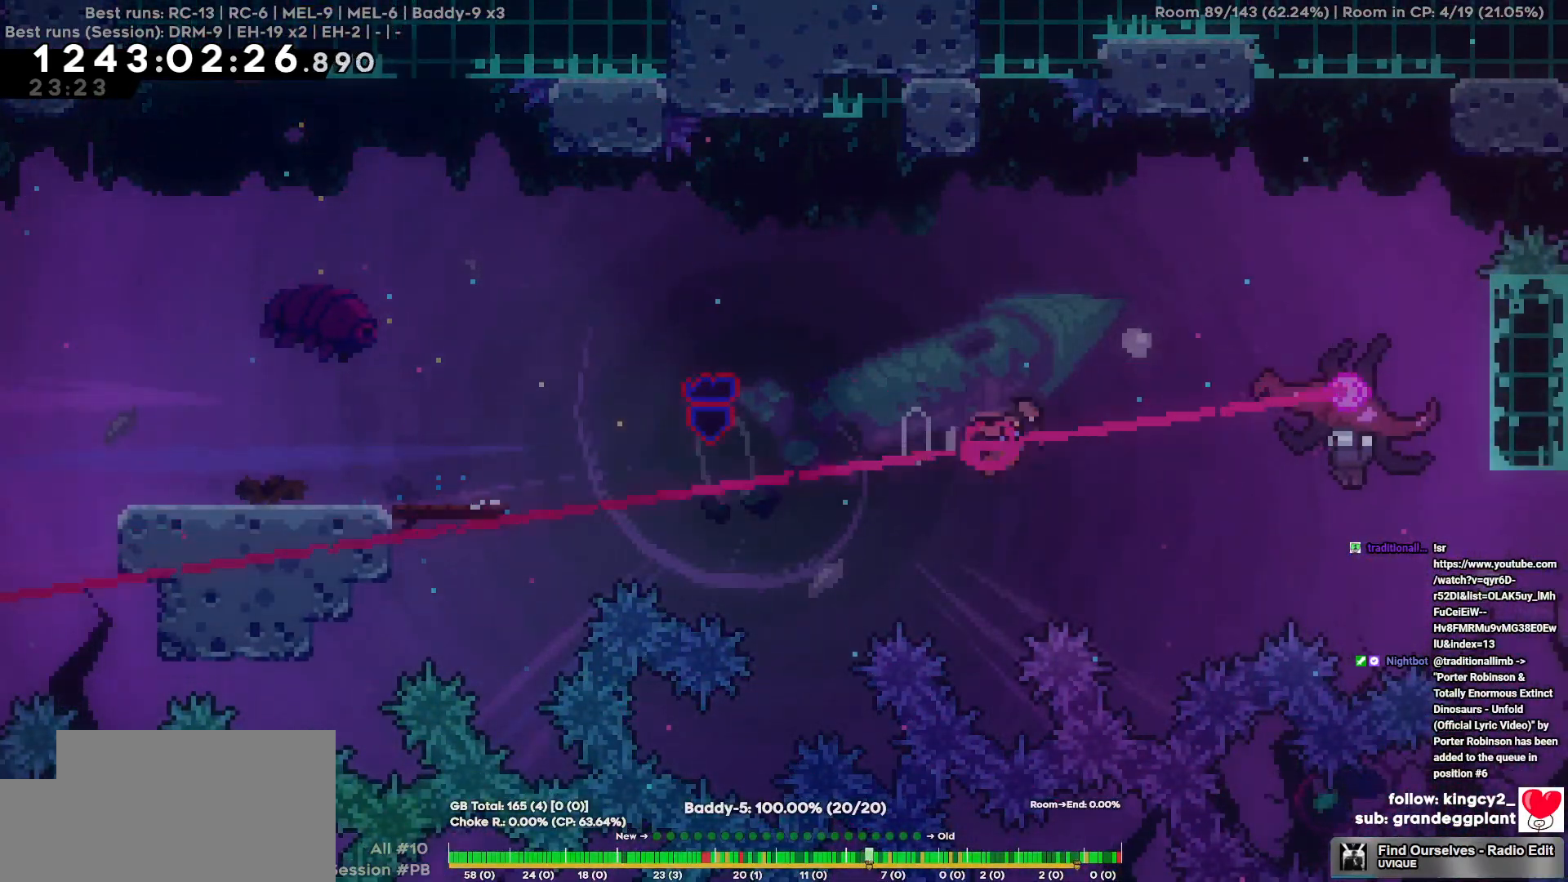
{"keys": ["d"], "events": []}
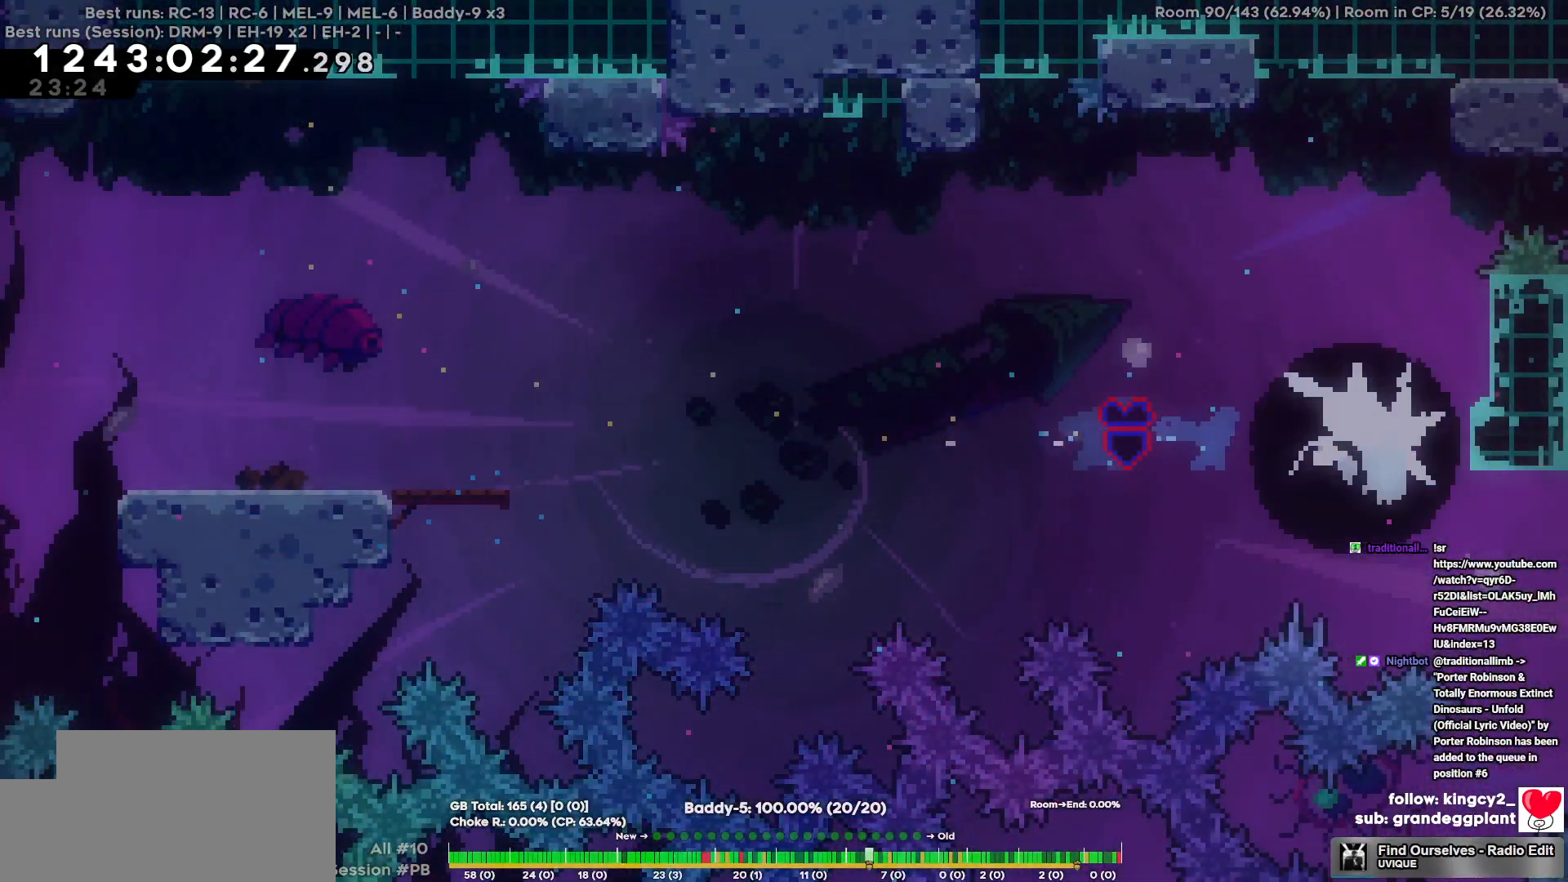
{"keys": [], "events": [[317, "d", "up"]]}